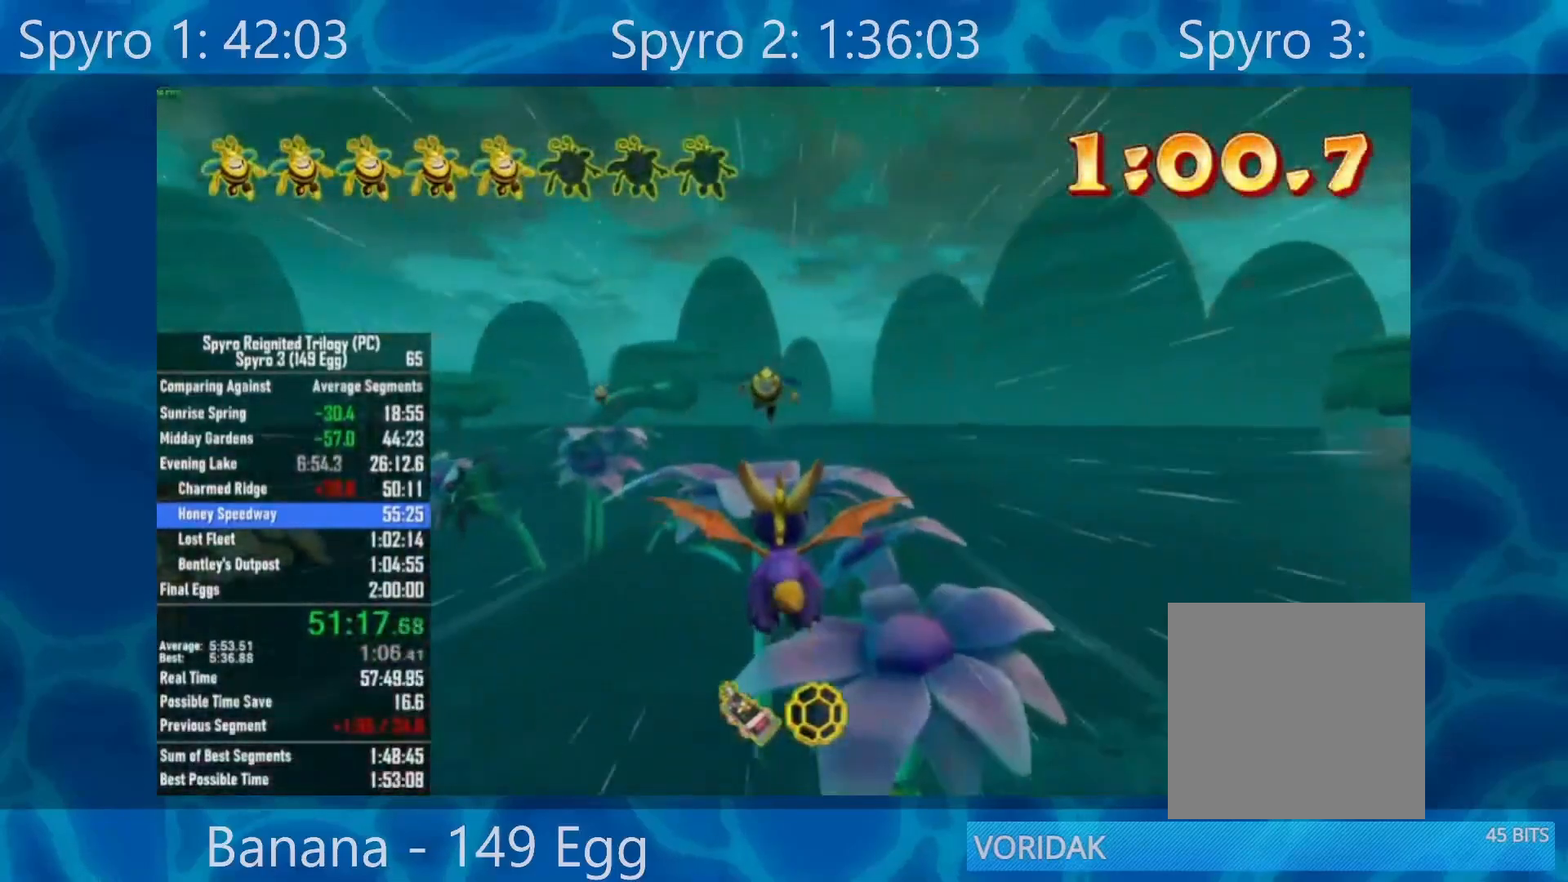
Gameplay with a controller (Xbox layout); each line is a JSON object with the inputs held at the frame after it. "events" lists button and stick changes between this image and that frame as [ms after this image, input, new state], when the widget could be followed in between.
{"buttons": [], "left_stick": "down", "right_stick": "center", "events": [[100, "left_stick", "down"], [200, "left_stick", "center"], [467, "left_stick", "down"]]}
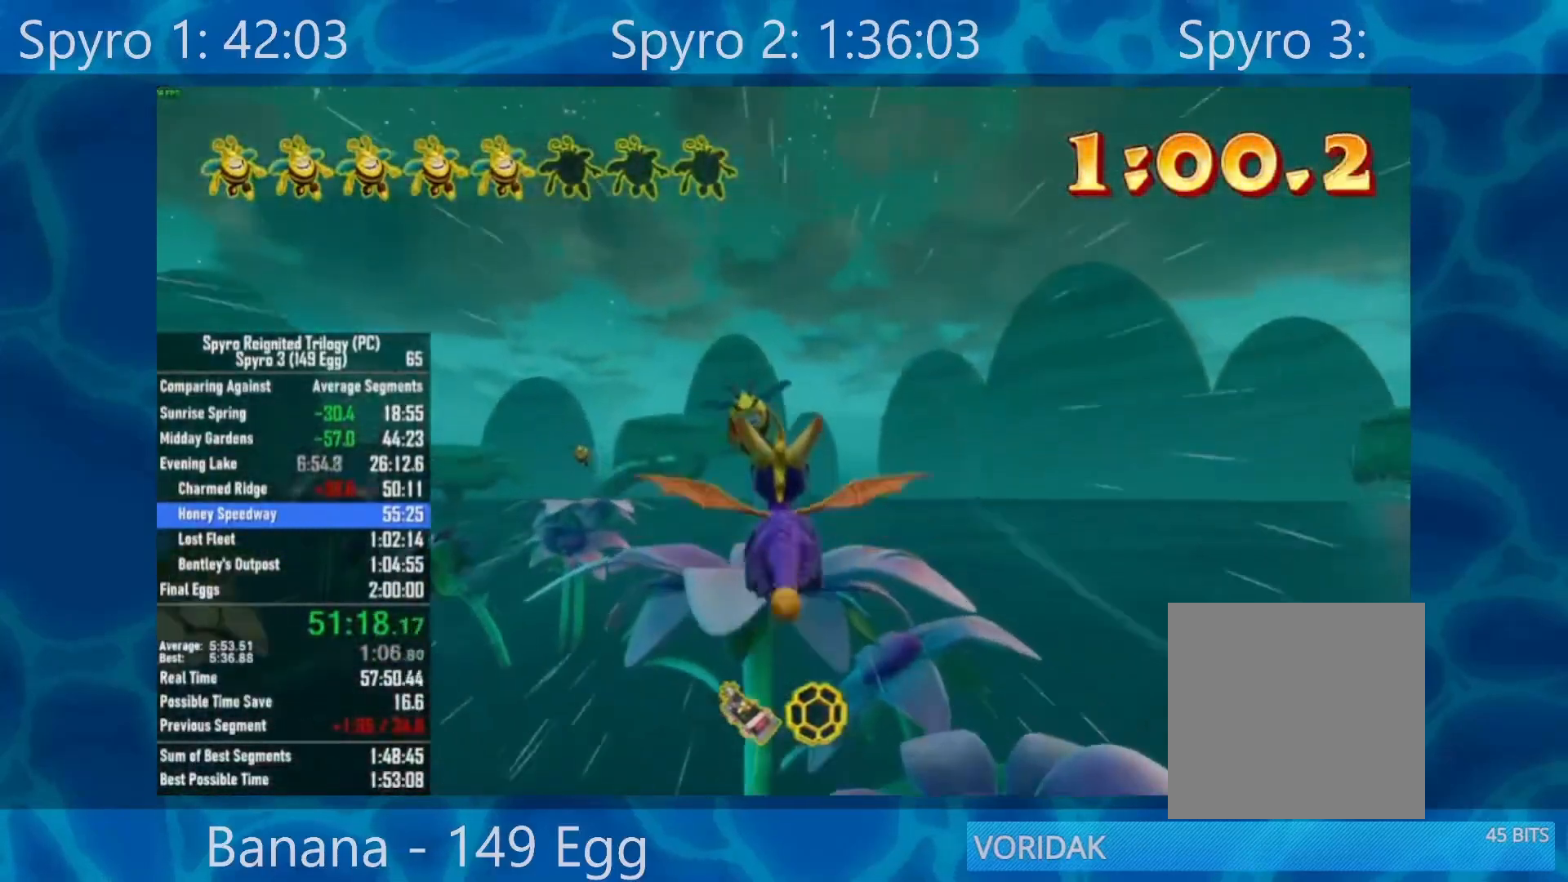
{"buttons": [], "left_stick": "down", "right_stick": "center", "events": [[67, "left_stick", "center"], [350, "left_stick", "down"]]}
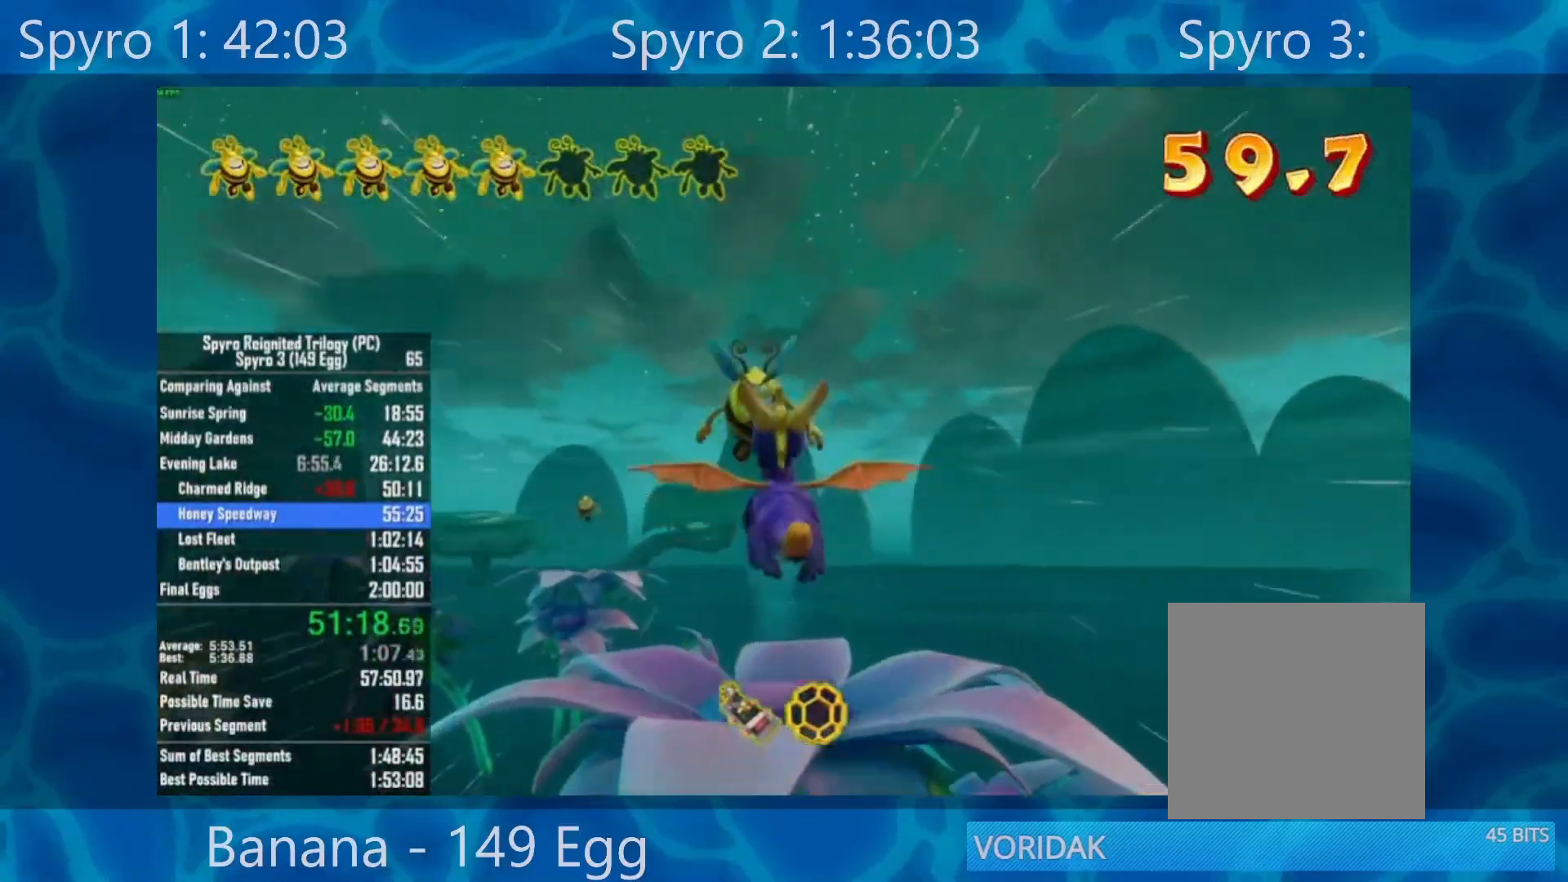
{"buttons": ["R2"], "left_stick": "center", "right_stick": "center", "events": [[150, "left_stick", "center"], [333, "R2", "down"], [417, "left_stick", "down"], [500, "left_stick", "center"]]}
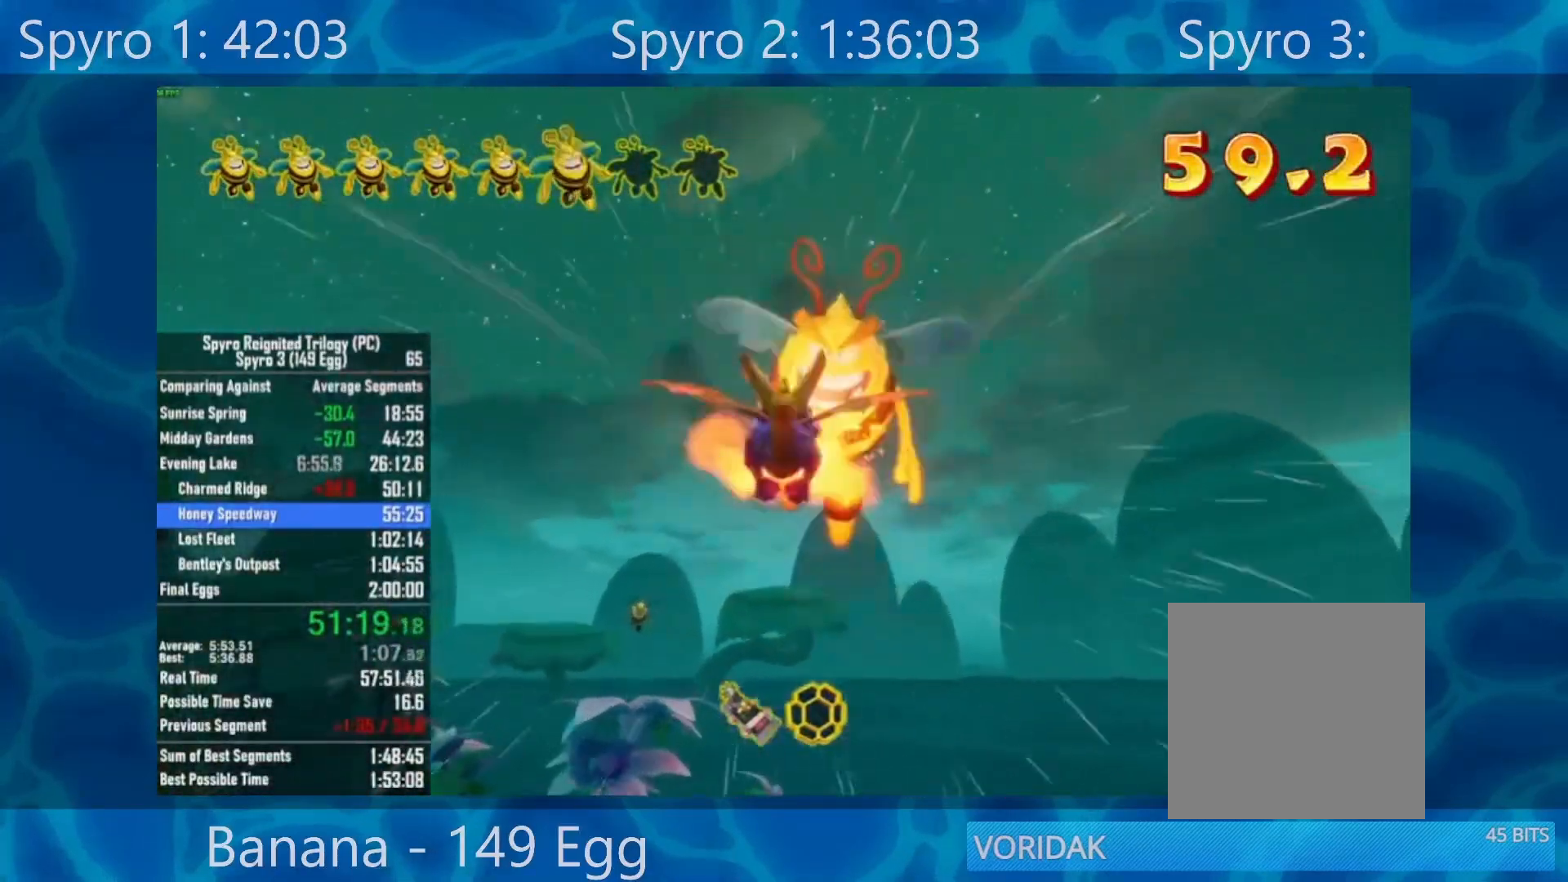
{"buttons": [], "left_stick": "center", "right_stick": "center", "events": [[33, "R2", "up"], [133, "X", "down"], [200, "left_stick", "left"], [233, "X", "up"], [267, "left_stick", "center"]]}
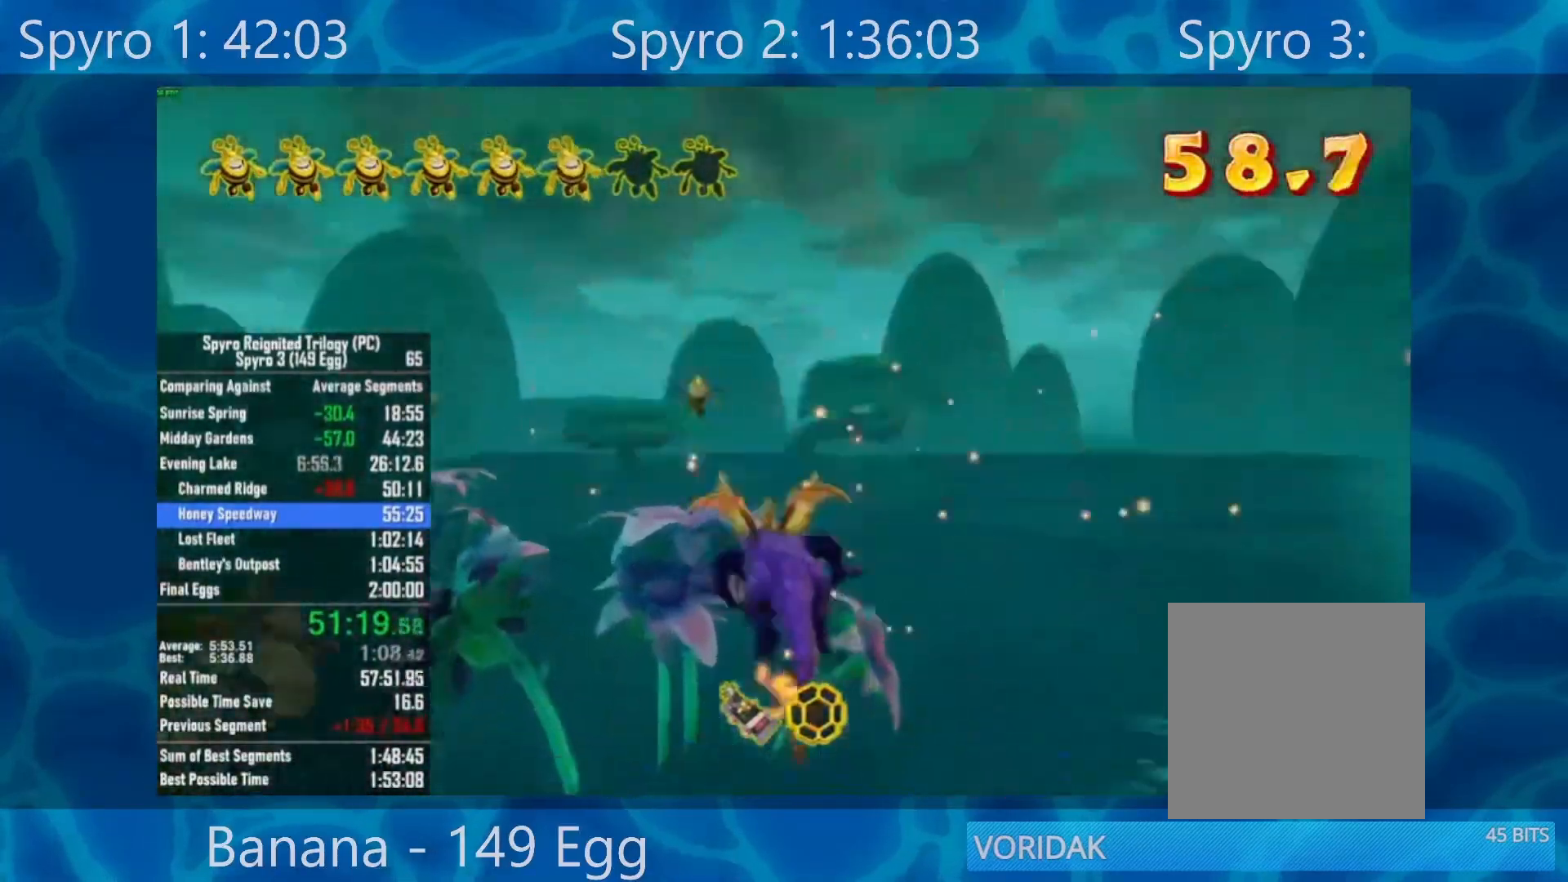
{"buttons": [], "left_stick": "center", "right_stick": "center", "events": []}
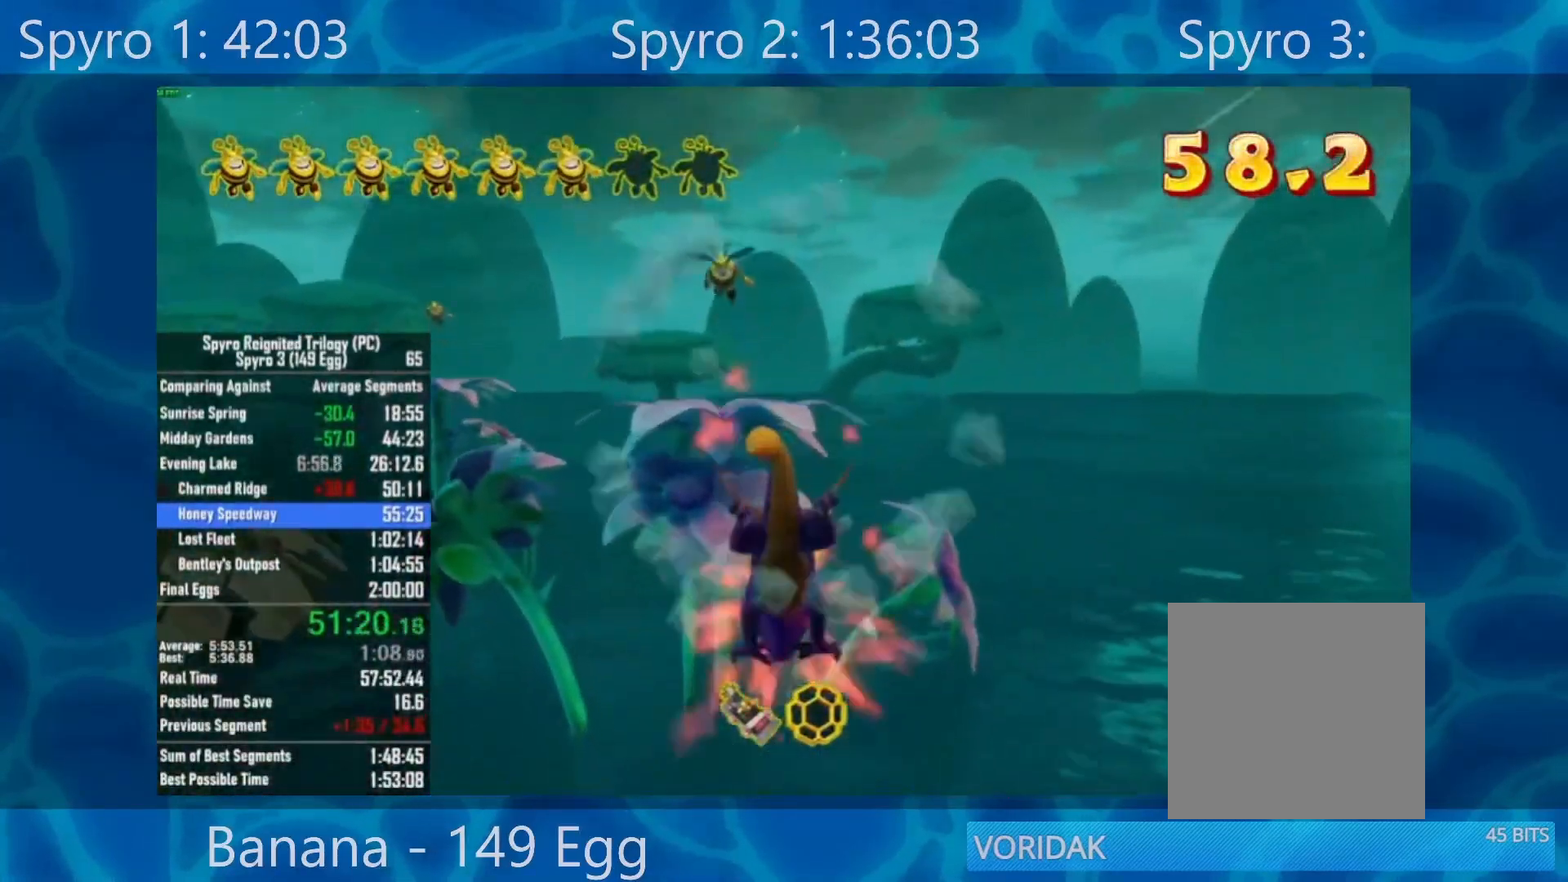
{"buttons": [], "left_stick": "center", "right_stick": "center", "events": [[33, "A", "down"], [133, "A", "up"], [267, "left_stick", "left"], [367, "left_stick", "center"]]}
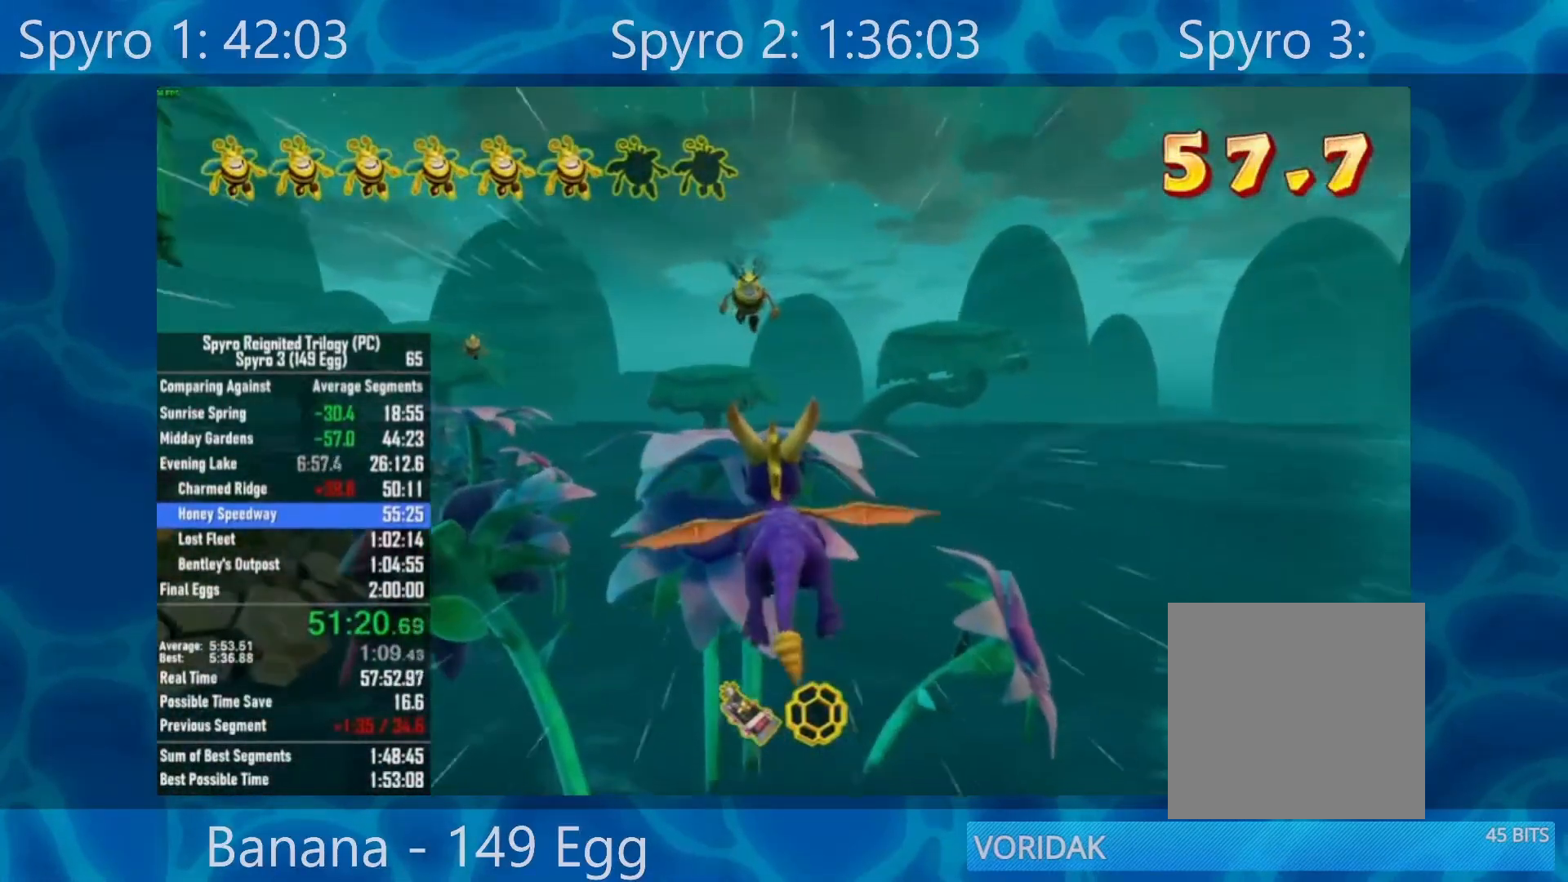
{"buttons": [], "left_stick": "center", "right_stick": "center", "events": [[117, "left_stick", "down"], [233, "left_stick", "center"]]}
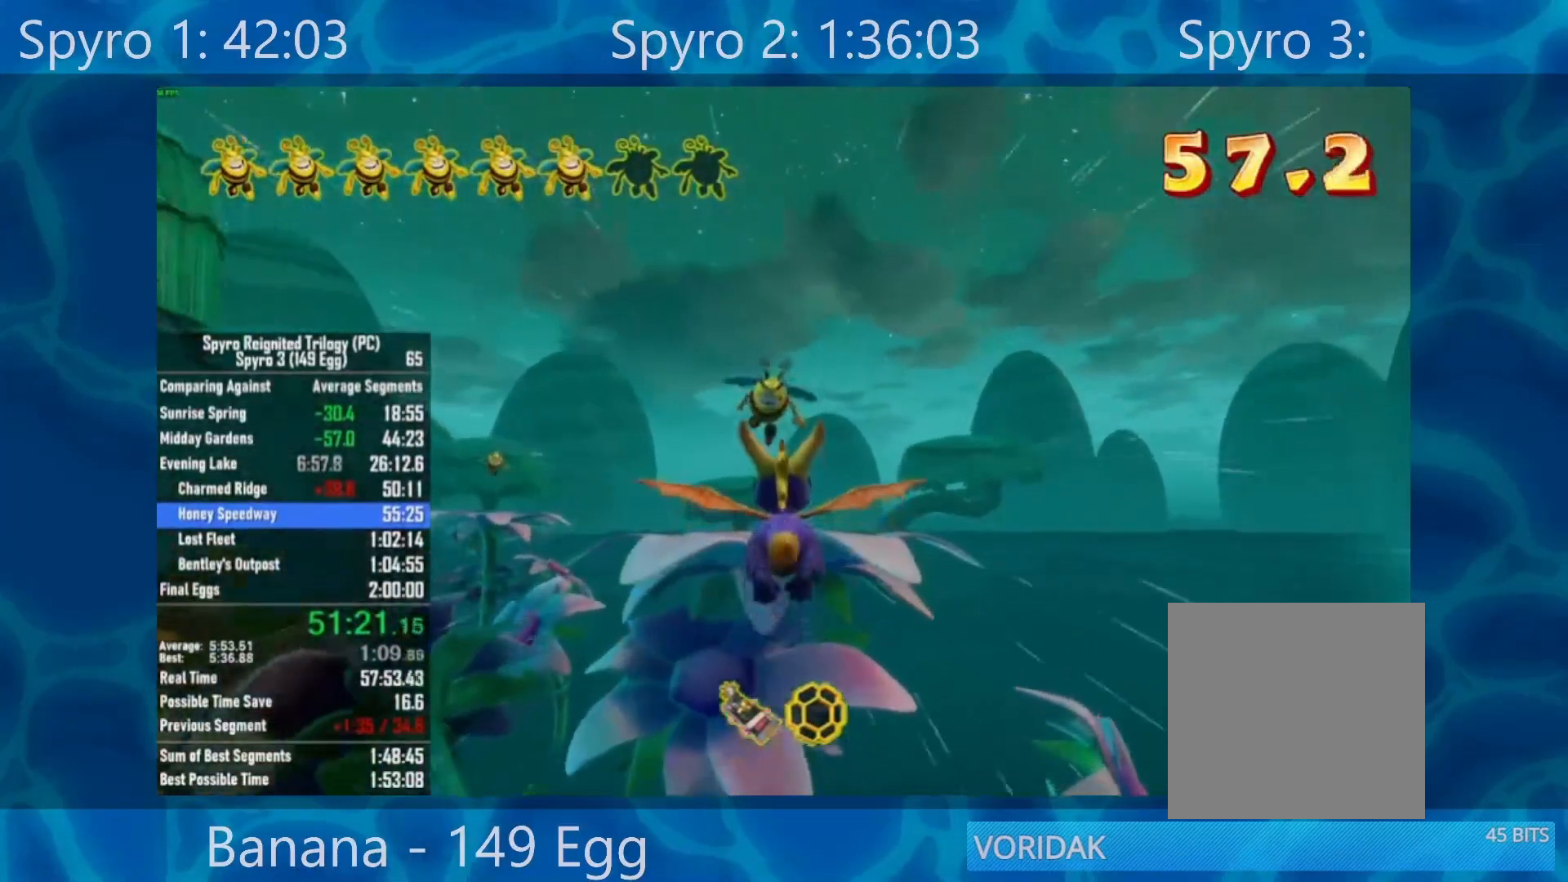
{"buttons": [], "left_stick": "center", "right_stick": "center", "events": [[233, "left_stick", "down"], [383, "left_stick", "center"]]}
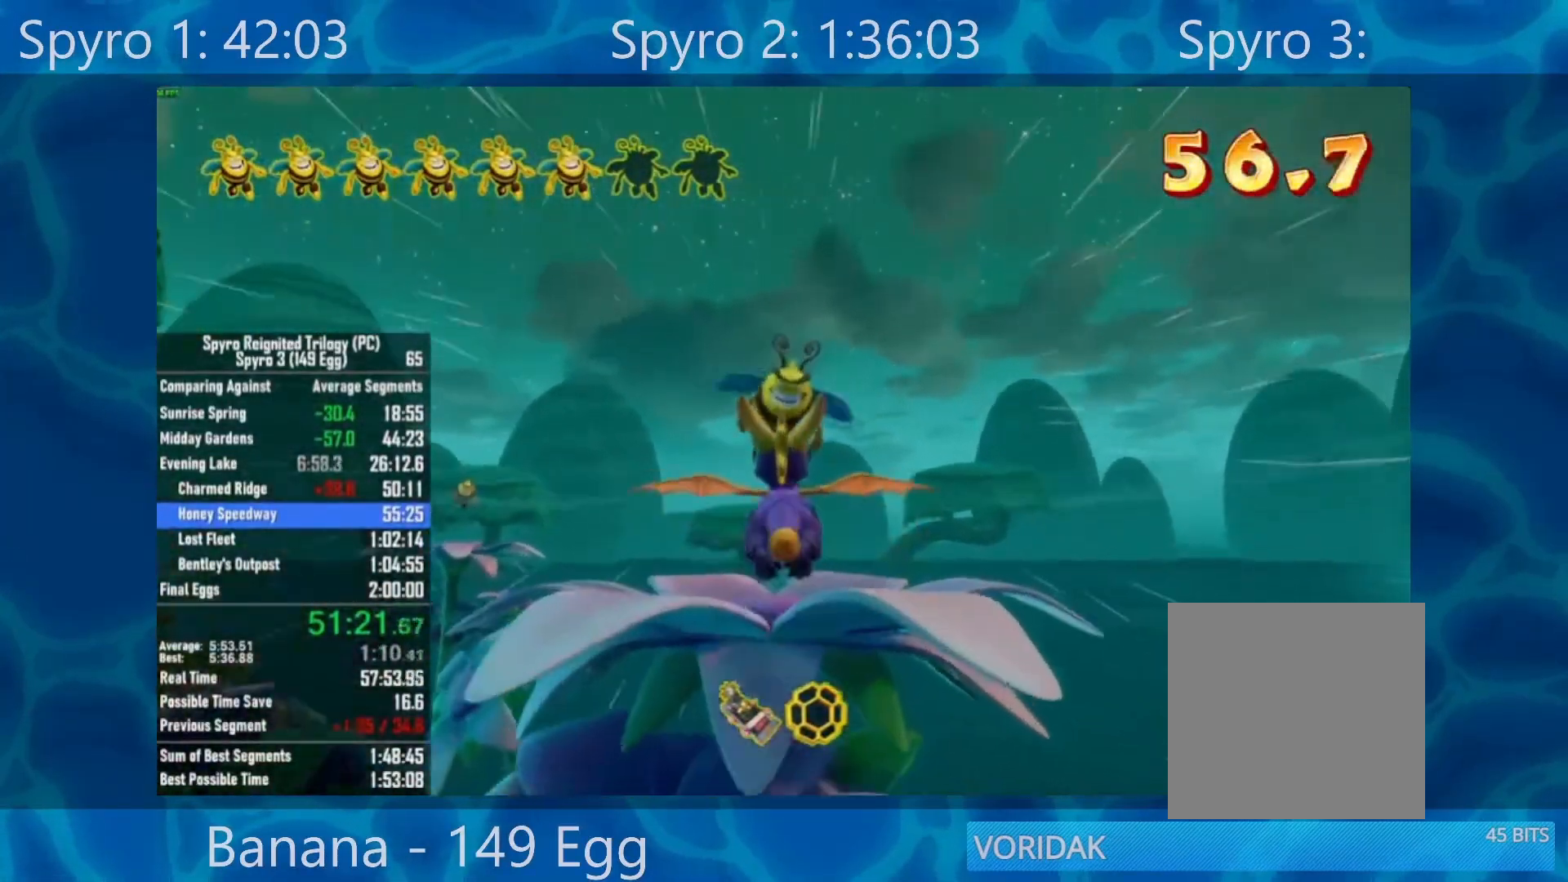
{"buttons": [], "left_stick": "up-left", "right_stick": "center", "events": [[100, "left_stick", "down"], [300, "left_stick", "center"], [333, "R2", "down"], [467, "left_stick", "up-left"], [500, "R2", "up"]]}
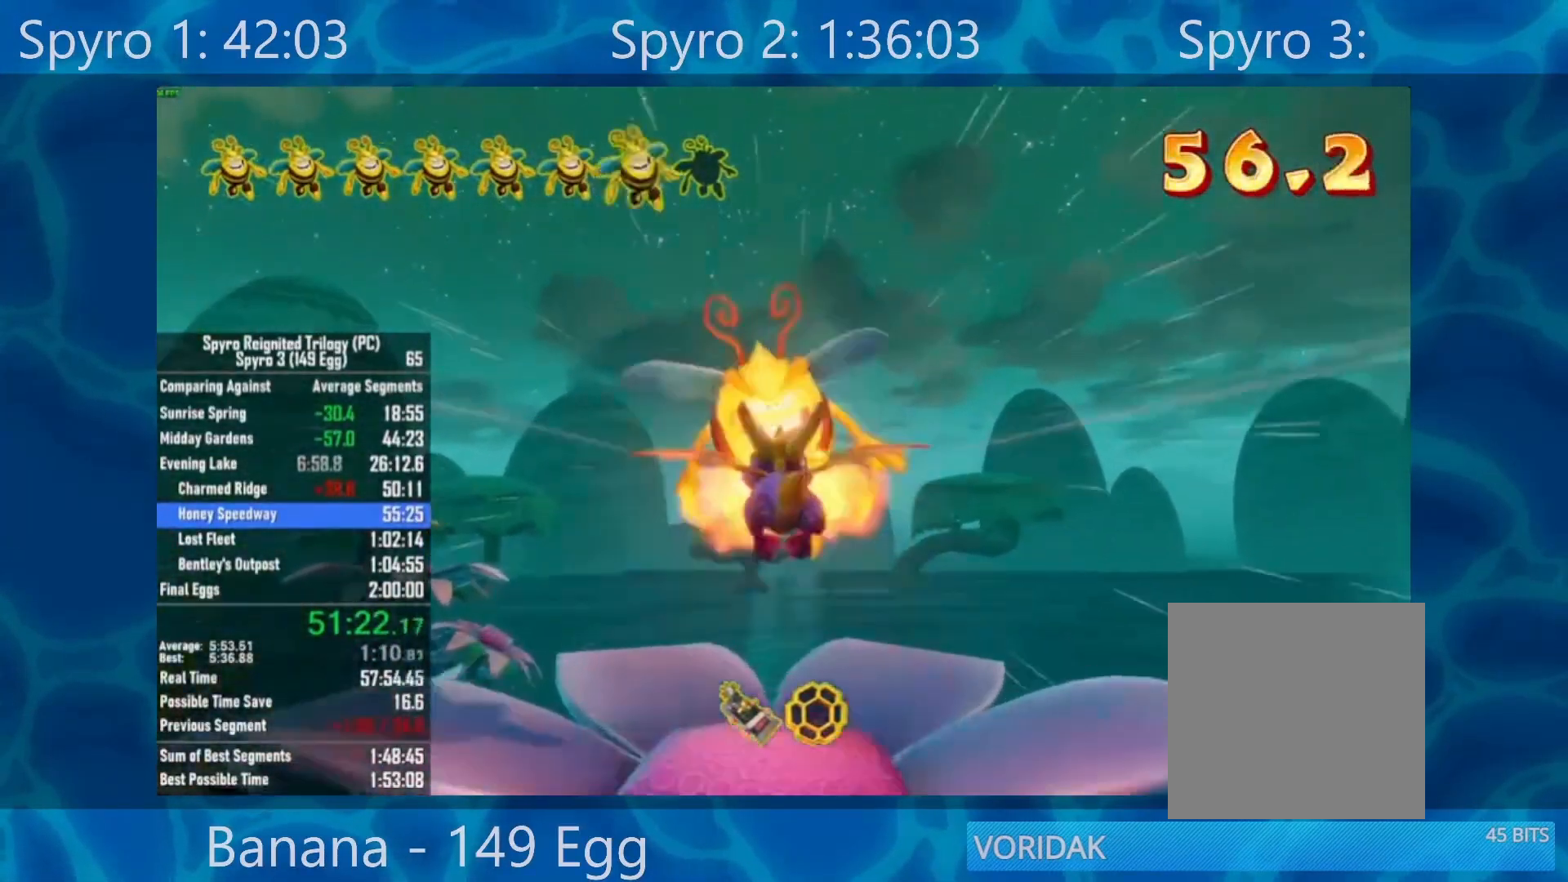
{"buttons": [], "left_stick": "center", "right_stick": "center", "events": [[433, "left_stick", "center"]]}
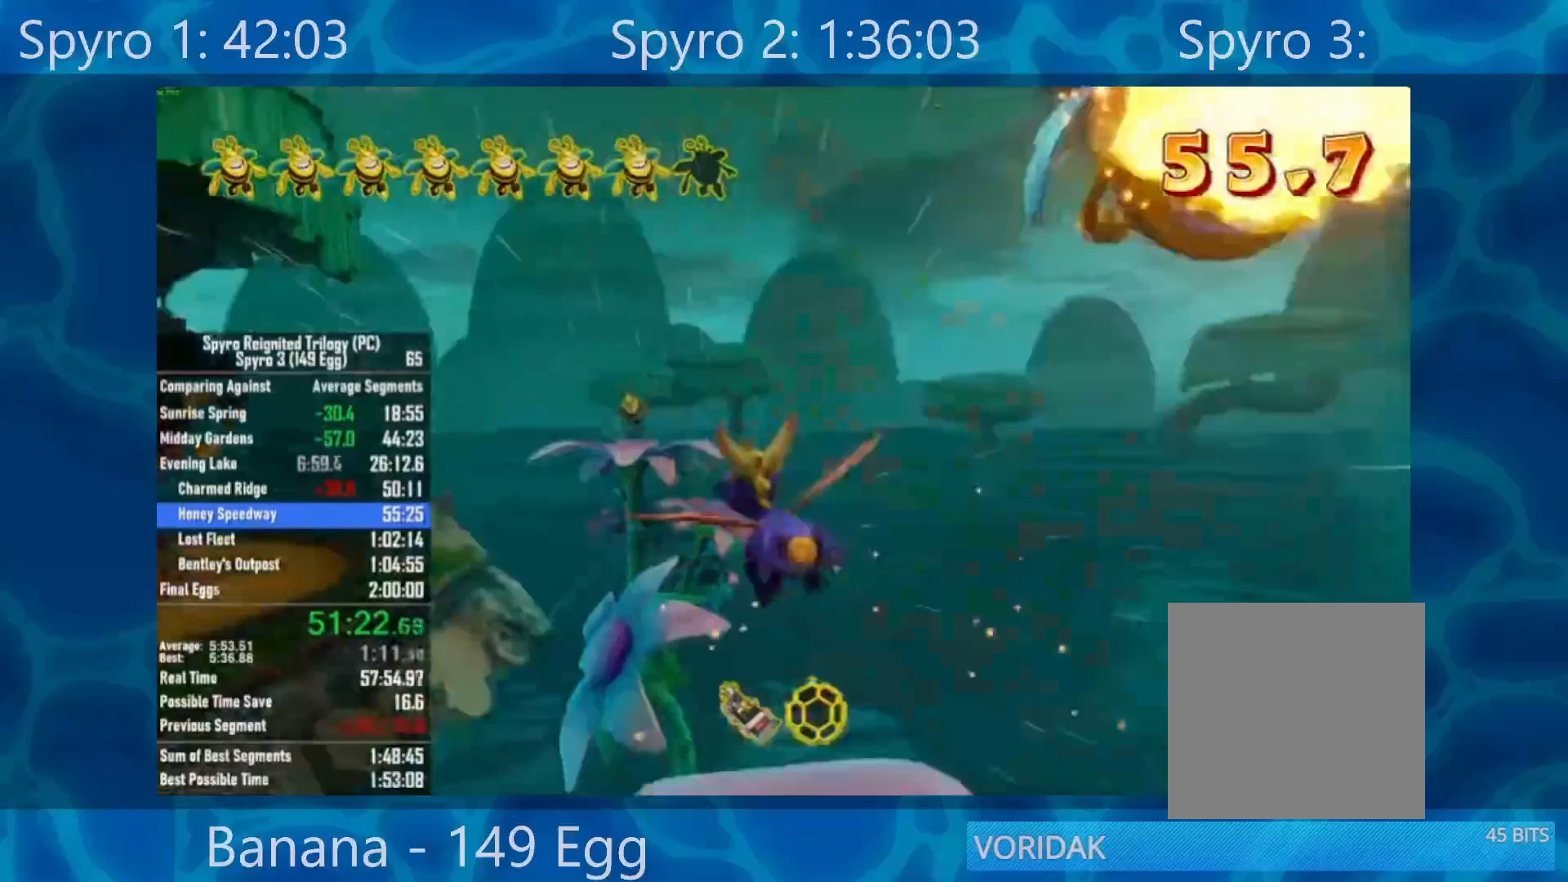
{"buttons": [], "left_stick": "center", "right_stick": "center", "events": [[50, "left_stick", "left"], [150, "left_stick", "center"], [367, "left_stick", "right"], [450, "left_stick", "center"]]}
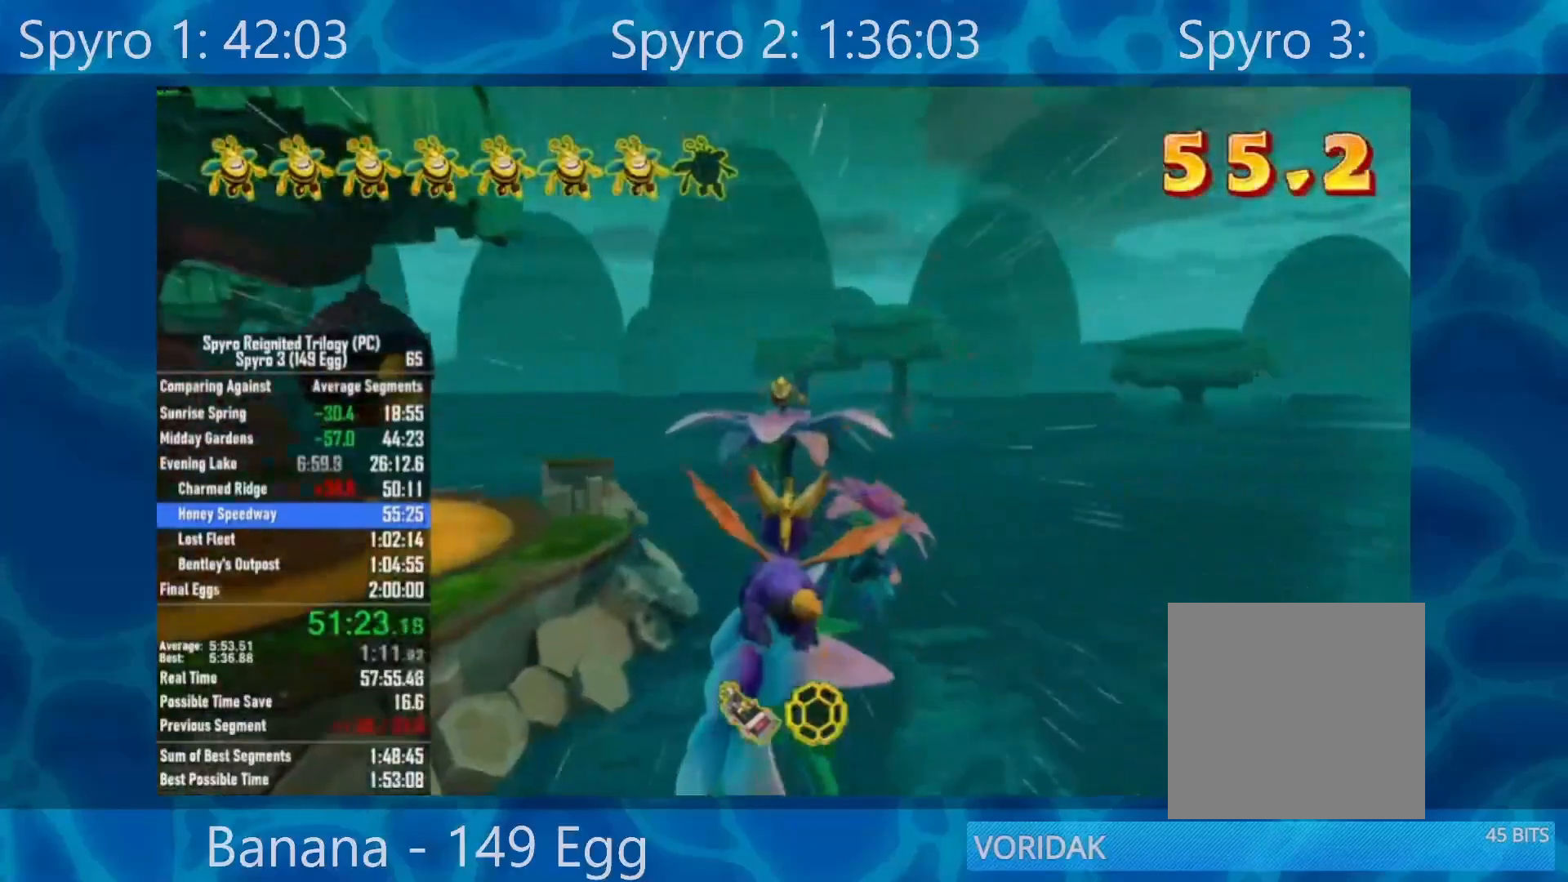
{"buttons": [], "left_stick": "center", "right_stick": "center", "events": [[183, "left_stick", "down"], [283, "left_stick", "center"]]}
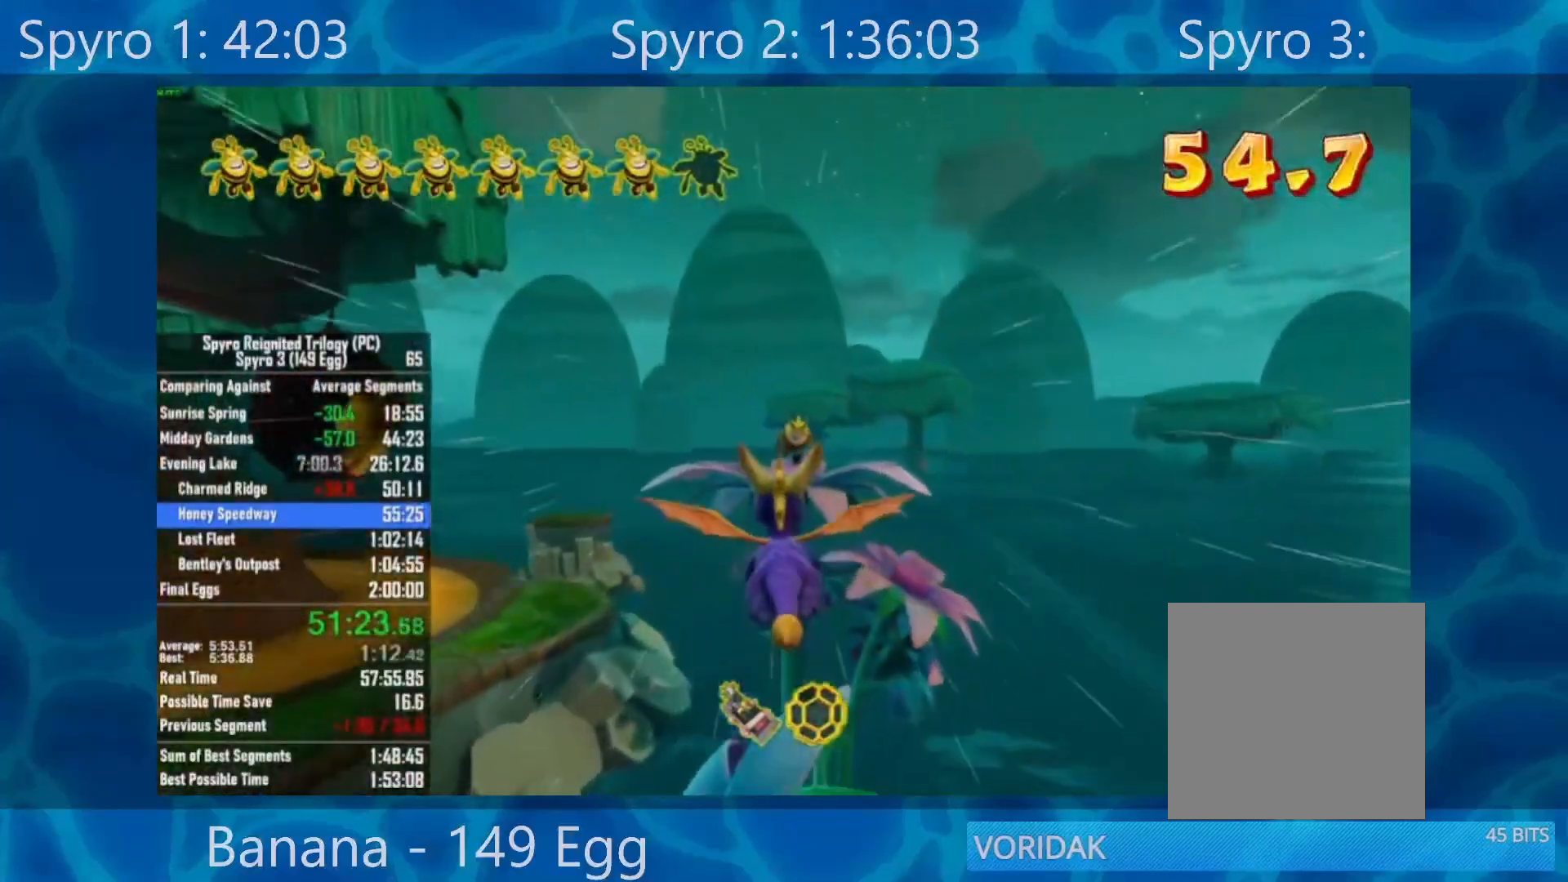
{"buttons": [], "left_stick": "down", "right_stick": "center", "events": [[150, "left_stick", "down-right"], [217, "left_stick", "center"], [450, "left_stick", "down"]]}
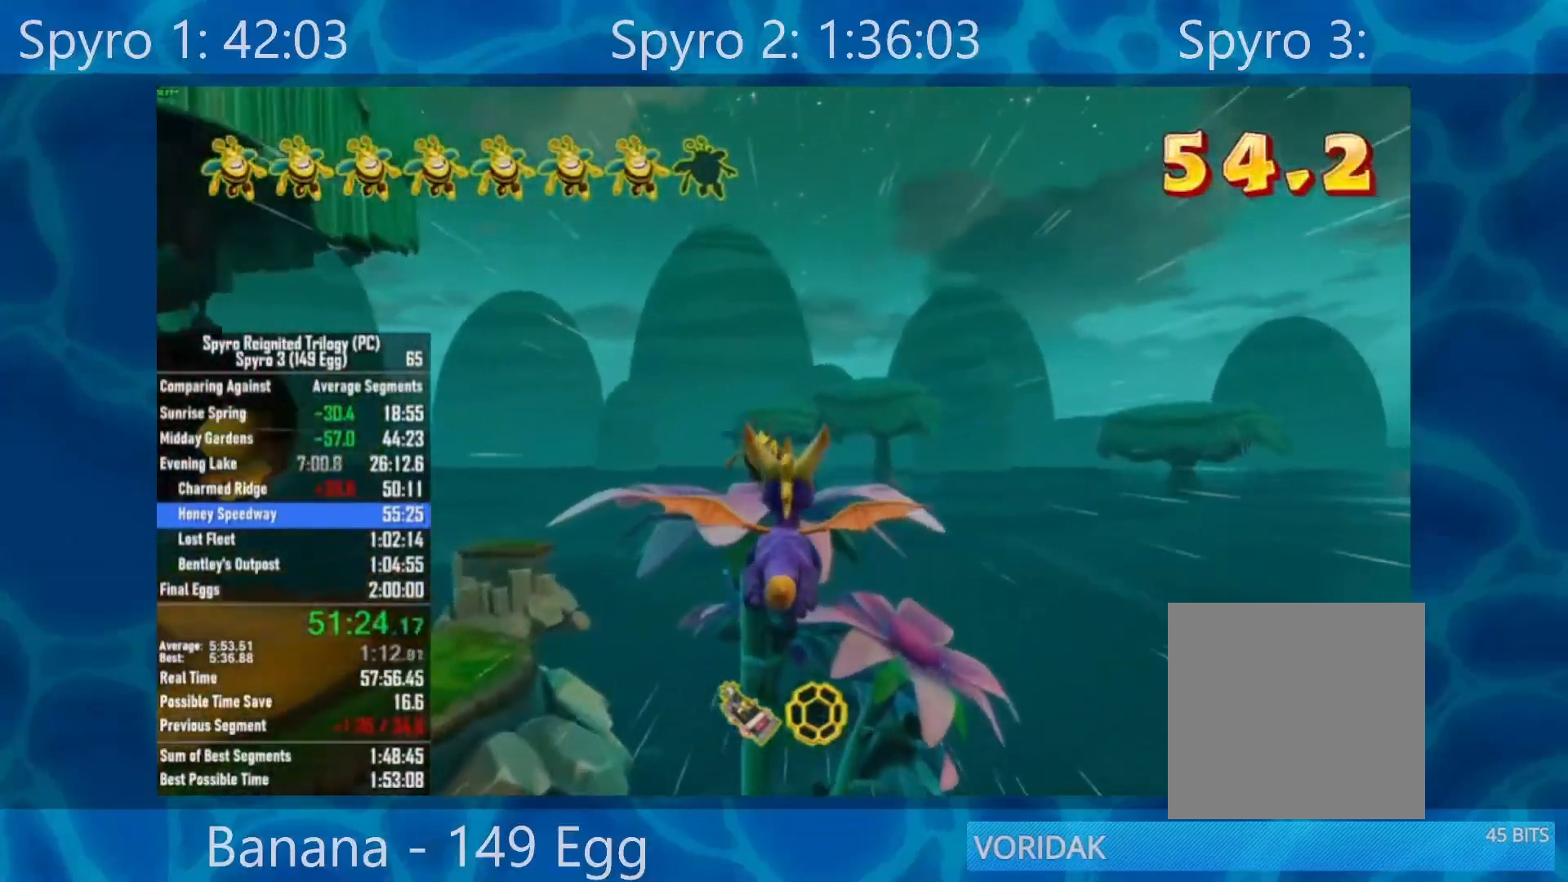
{"buttons": [], "left_stick": "left", "right_stick": "center", "events": [[50, "left_stick", "center"], [500, "left_stick", "left"]]}
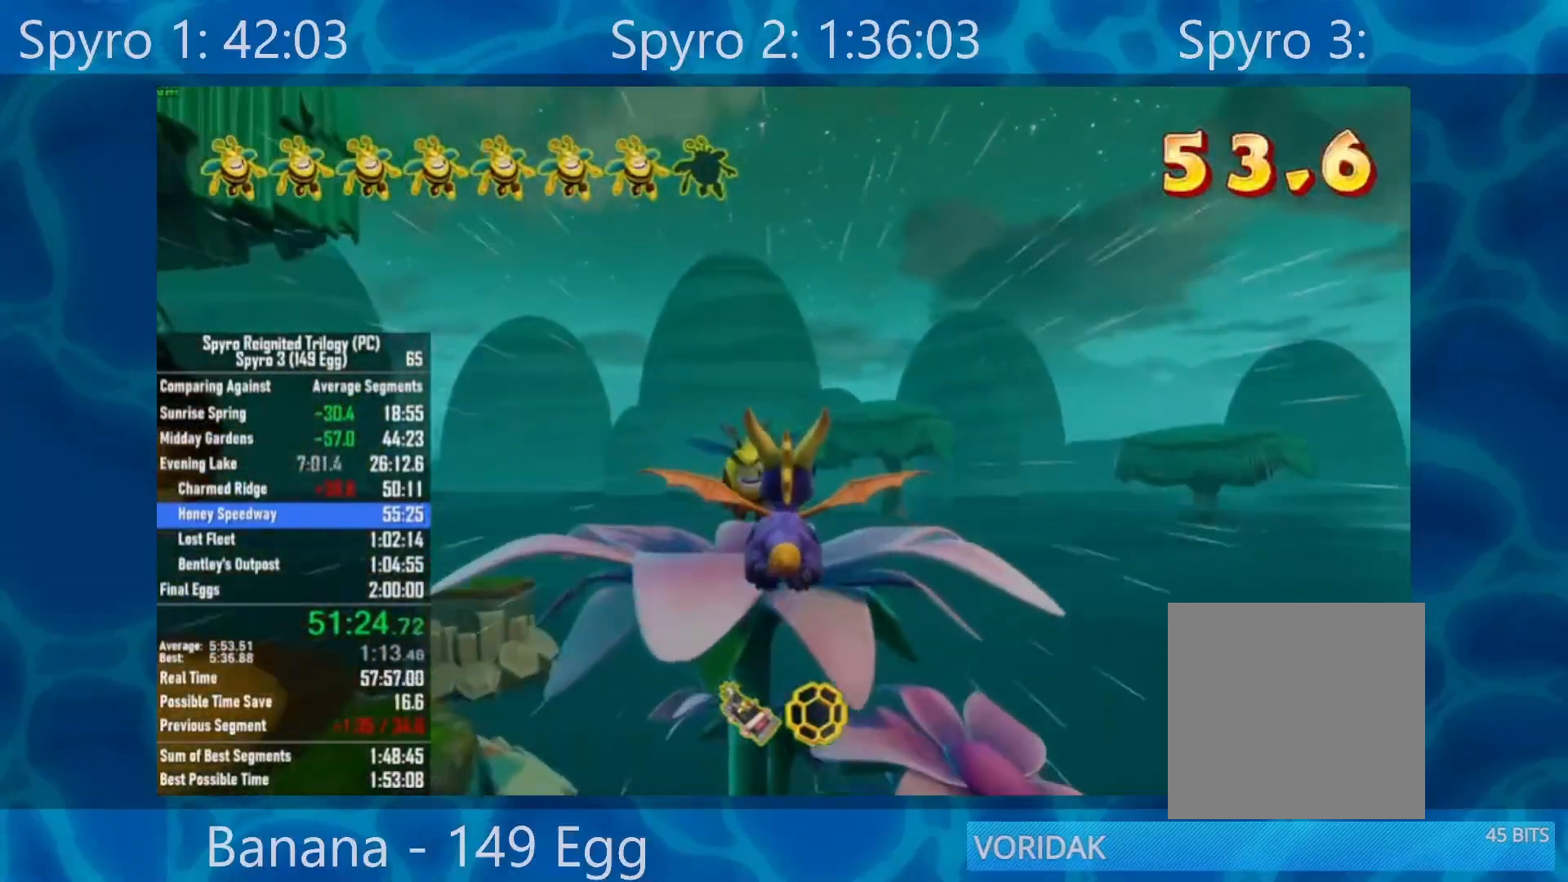
{"buttons": ["R2"], "left_stick": "down", "right_stick": "center", "events": [[67, "left_stick", "center"], [367, "left_stick", "down"], [433, "R2", "down"]]}
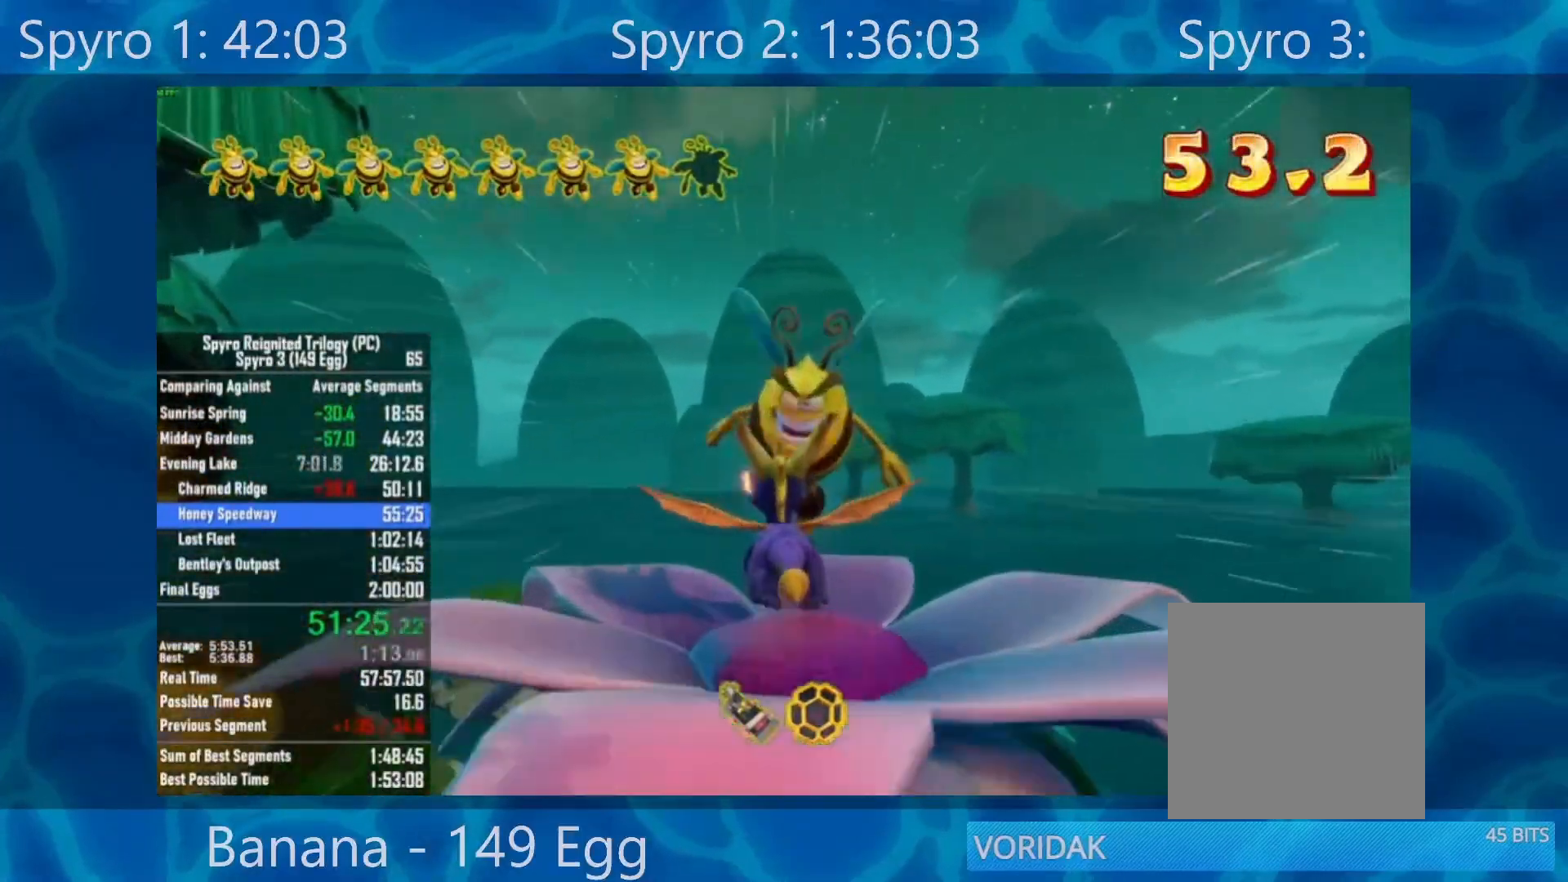
{"buttons": [], "left_stick": "up-left", "right_stick": "center", "events": [[67, "left_stick", "left"], [100, "R2", "up"], [483, "left_stick", "up-left"]]}
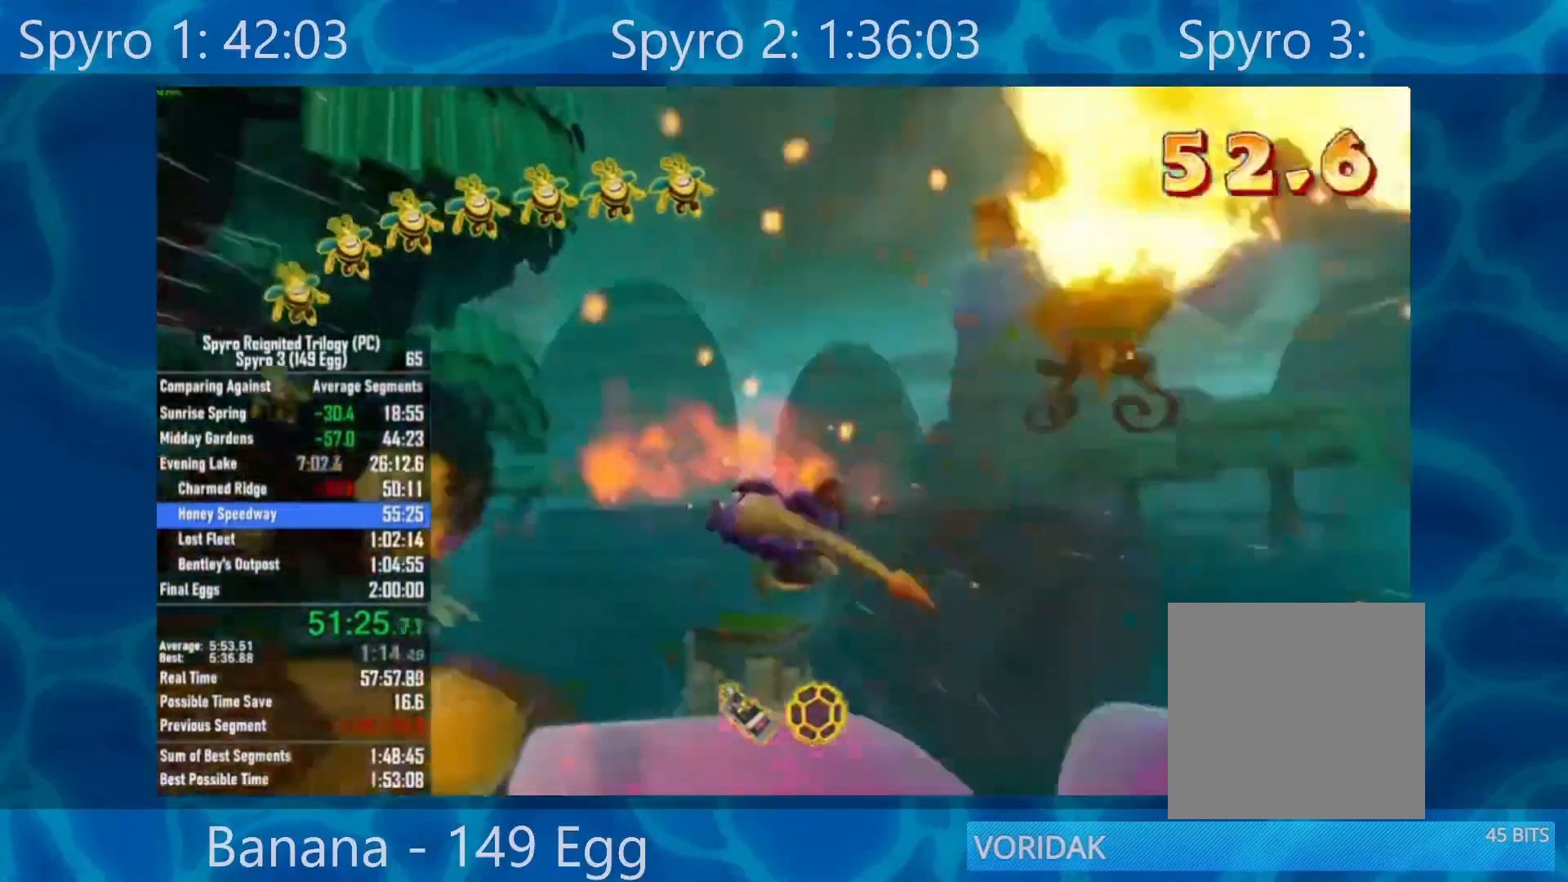
{"buttons": [], "left_stick": "center", "right_stick": "center", "events": [[350, "left_stick", "center"], [400, "left_stick", "left"], [500, "left_stick", "center"]]}
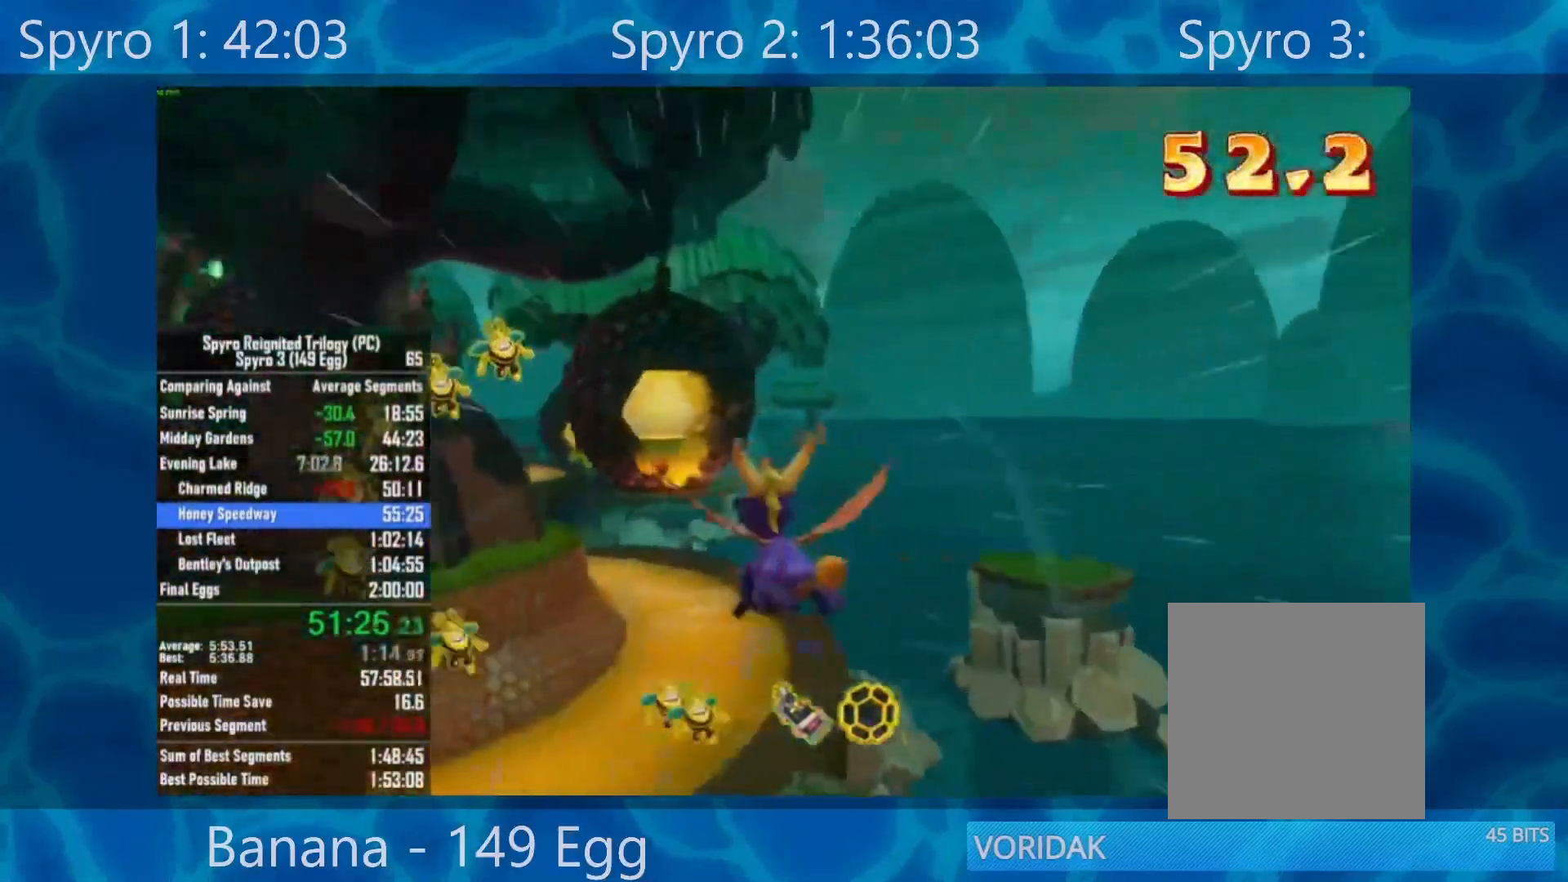
{"buttons": [], "left_stick": "center", "right_stick": "center", "events": [[200, "left_stick", "down"], [300, "left_stick", "center"]]}
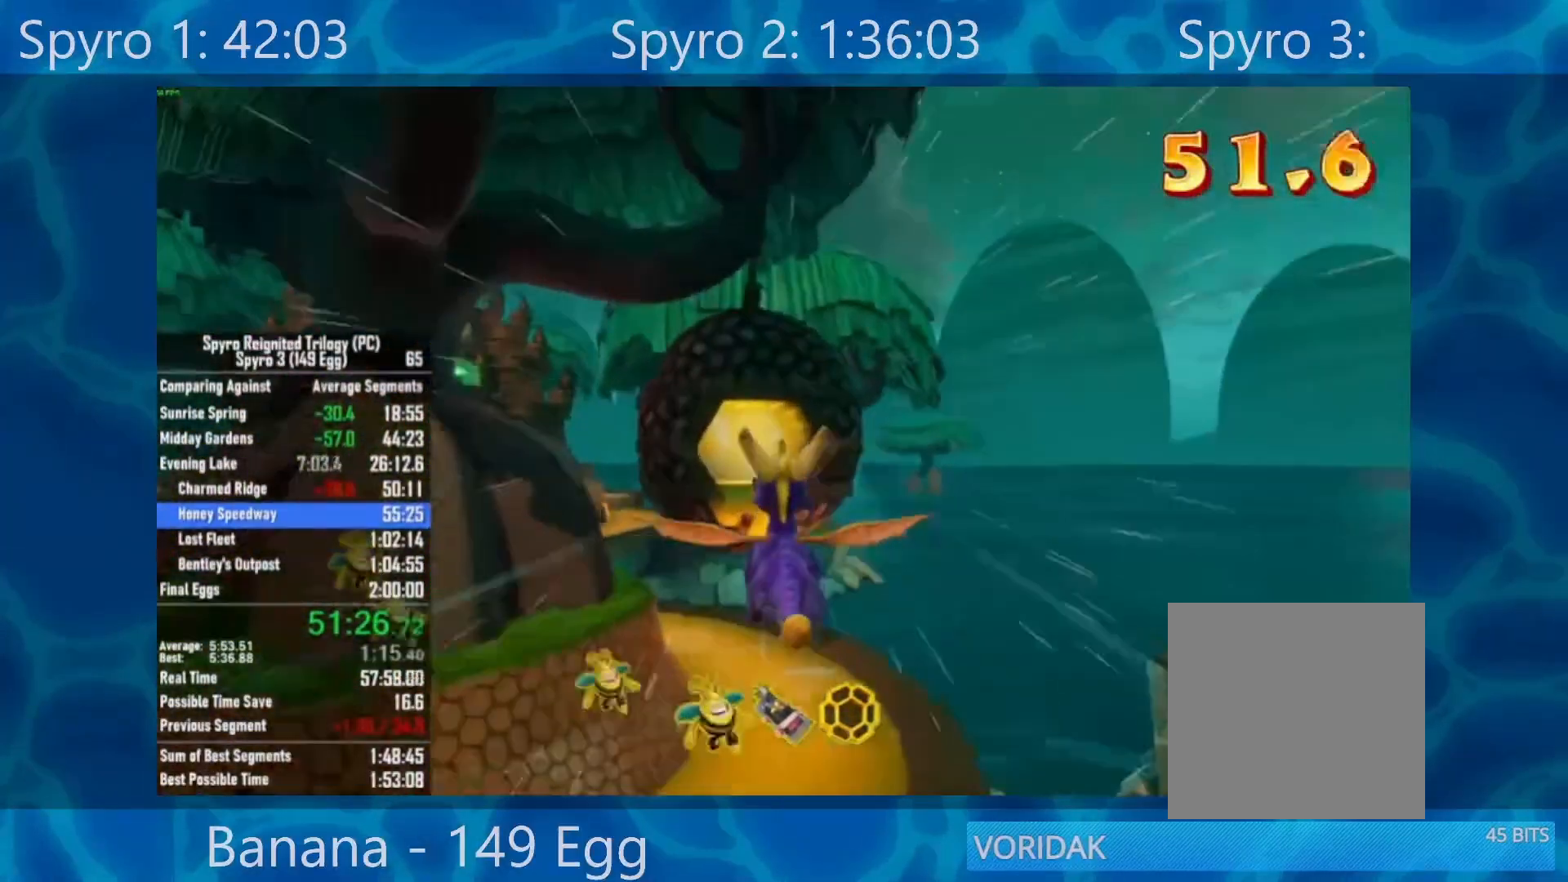
{"buttons": [], "left_stick": "center", "right_stick": "center", "events": [[50, "left_stick", "down"], [183, "left_stick", "center"]]}
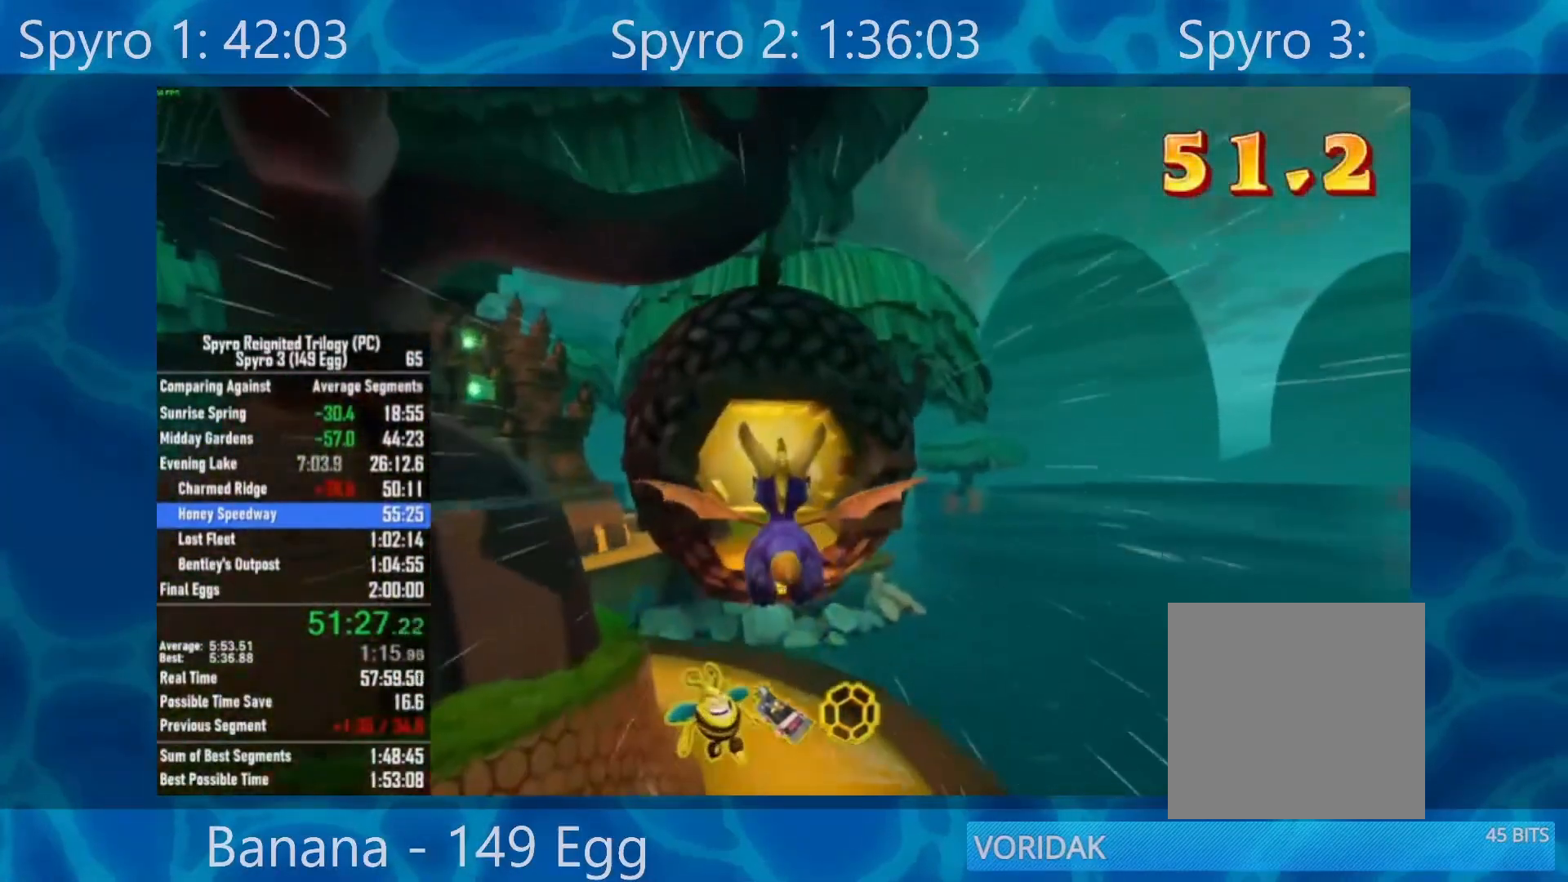
{"buttons": [], "left_stick": "down", "right_stick": "center", "events": [[483, "left_stick", "down"]]}
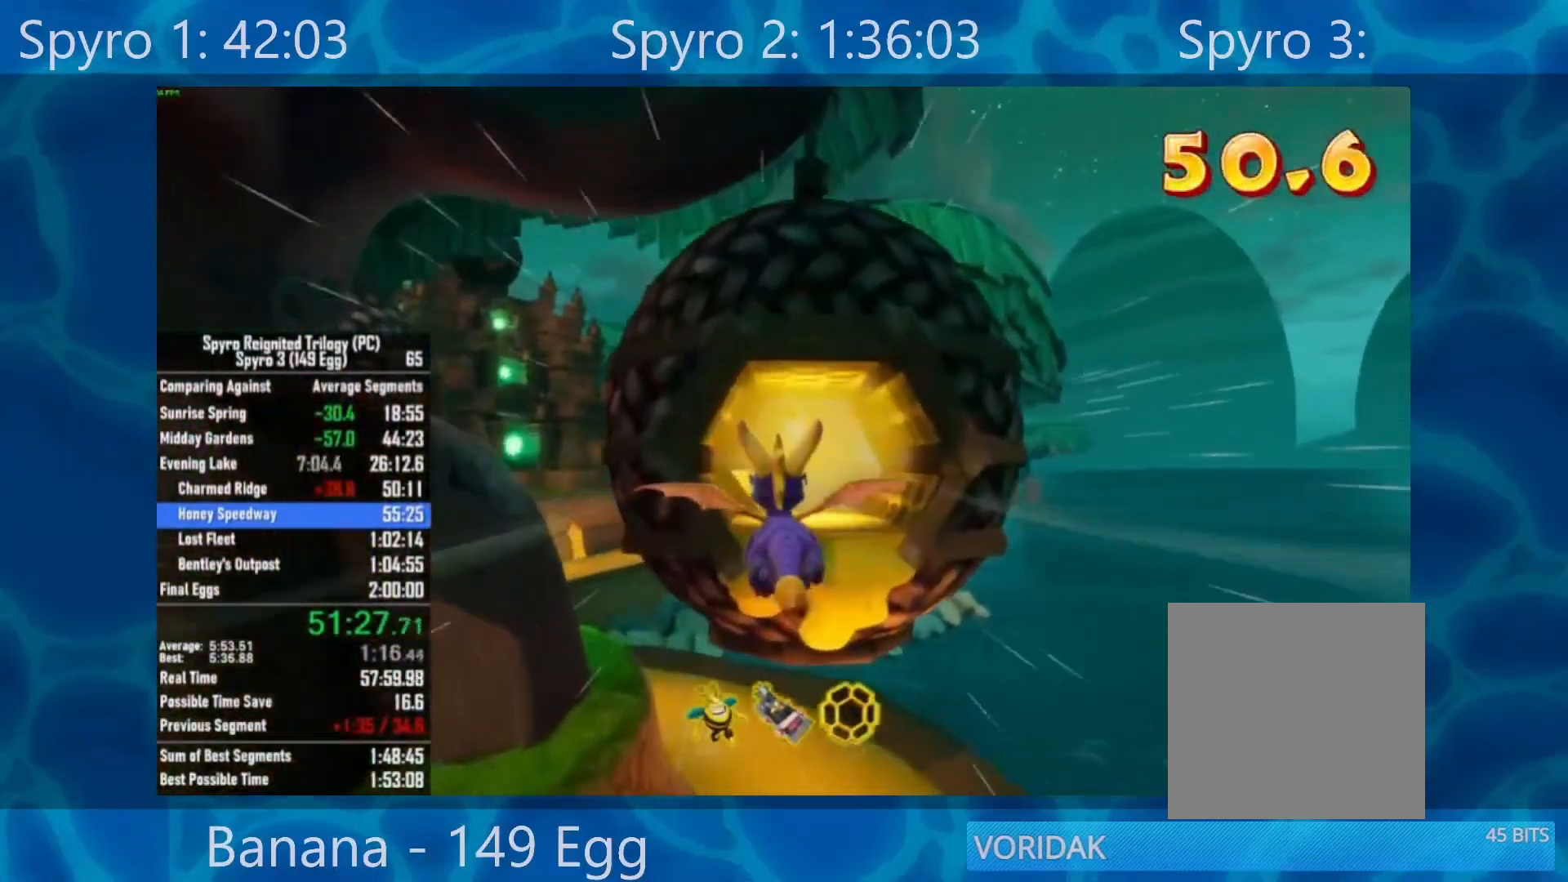
{"buttons": [], "left_stick": "center", "right_stick": "center", "events": [[83, "left_stick", "center"]]}
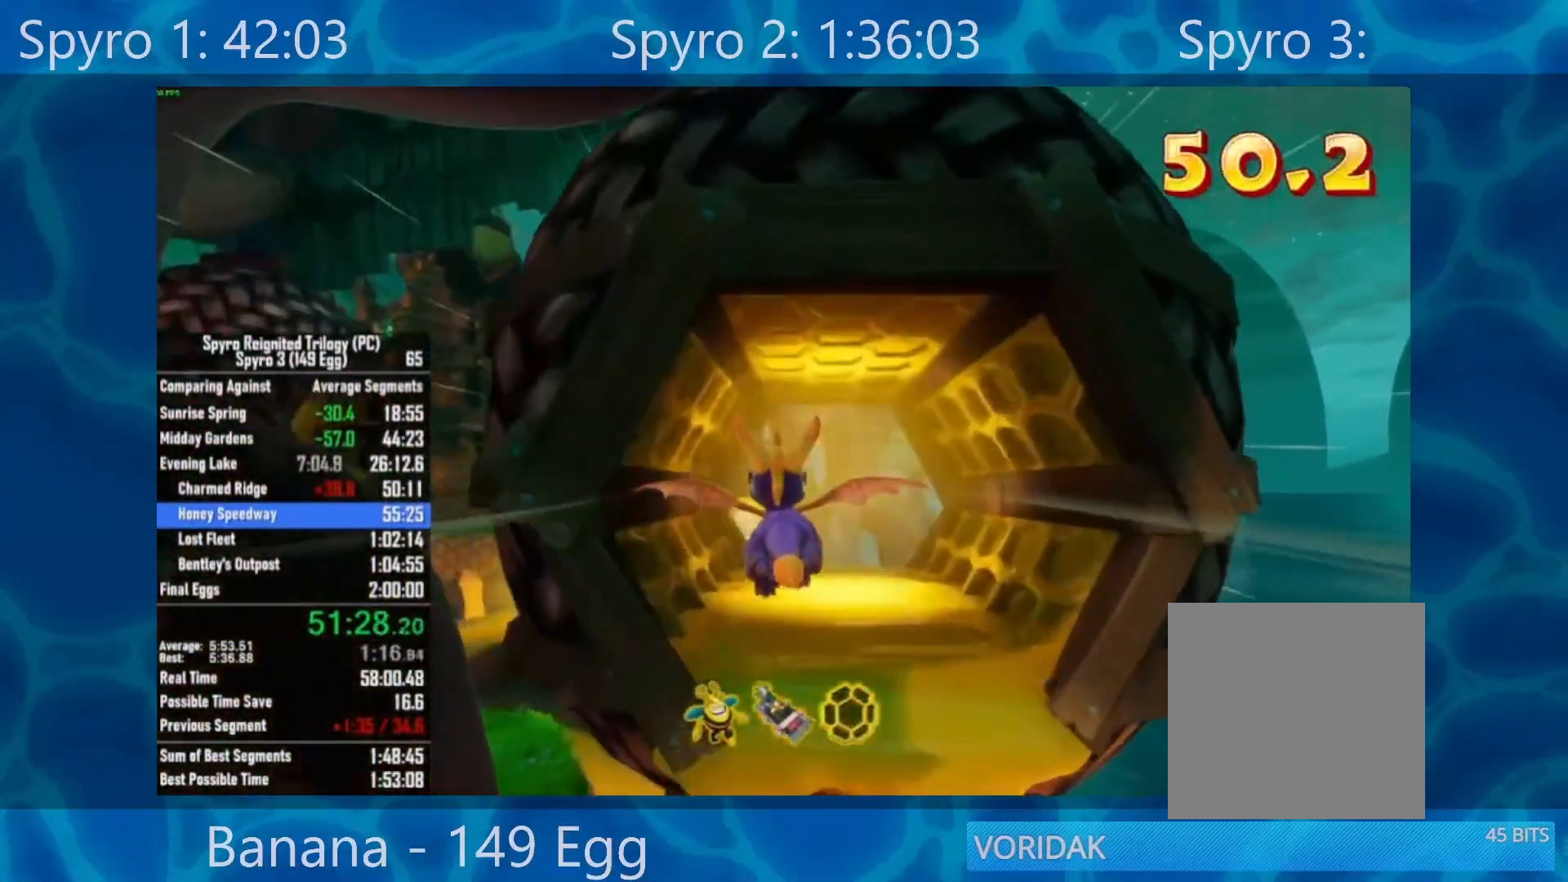
{"buttons": [], "left_stick": "center", "right_stick": "center", "events": []}
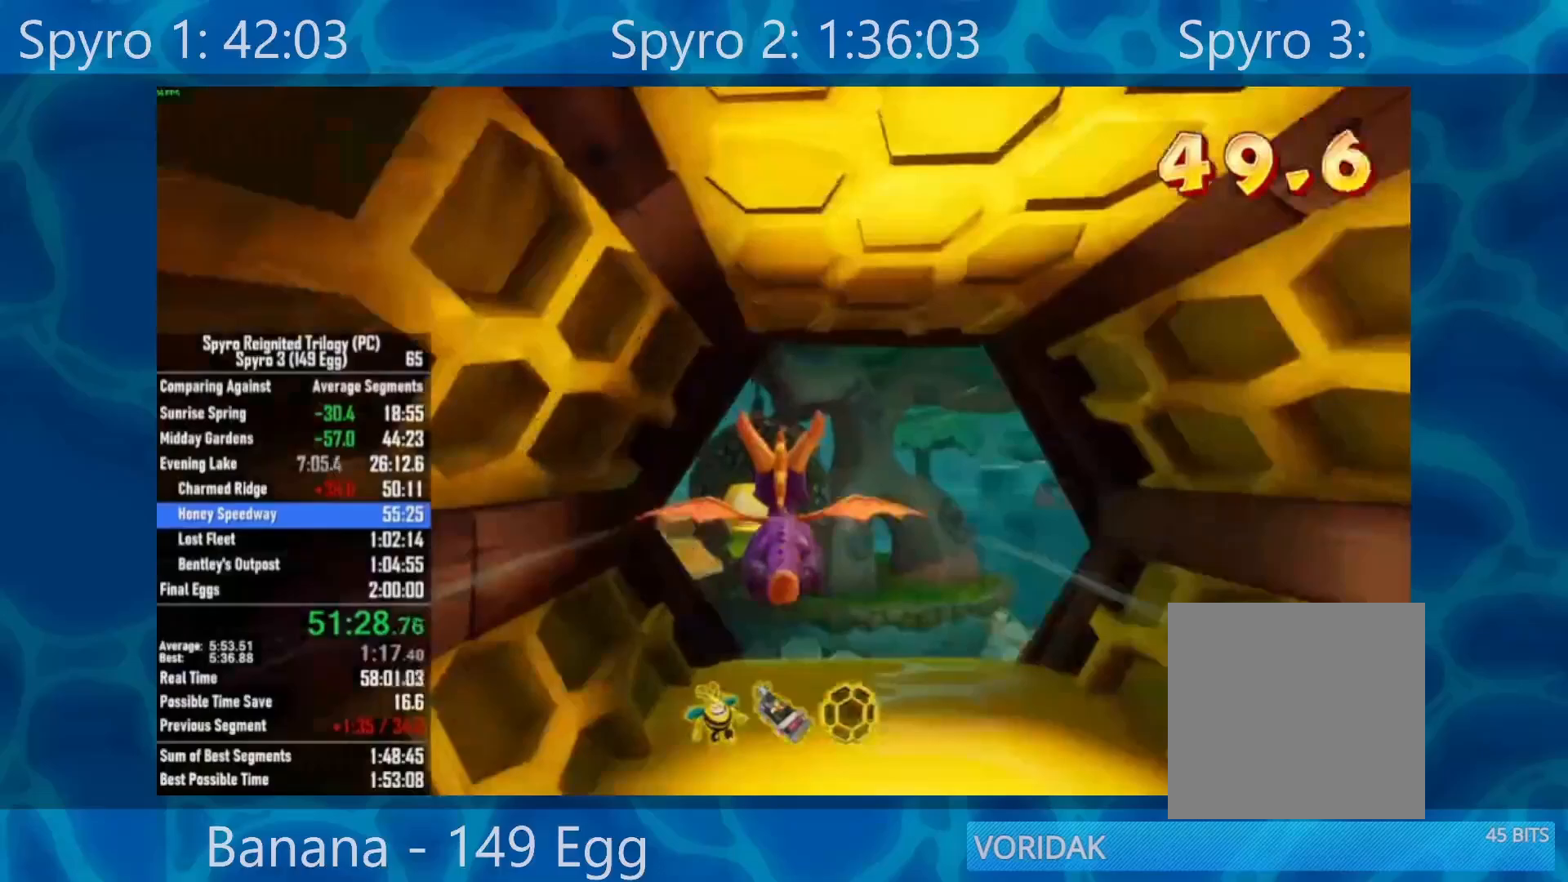
{"buttons": [], "left_stick": "left", "right_stick": "left", "events": [[200, "left_stick", "left"], [250, "right_stick", "left"]]}
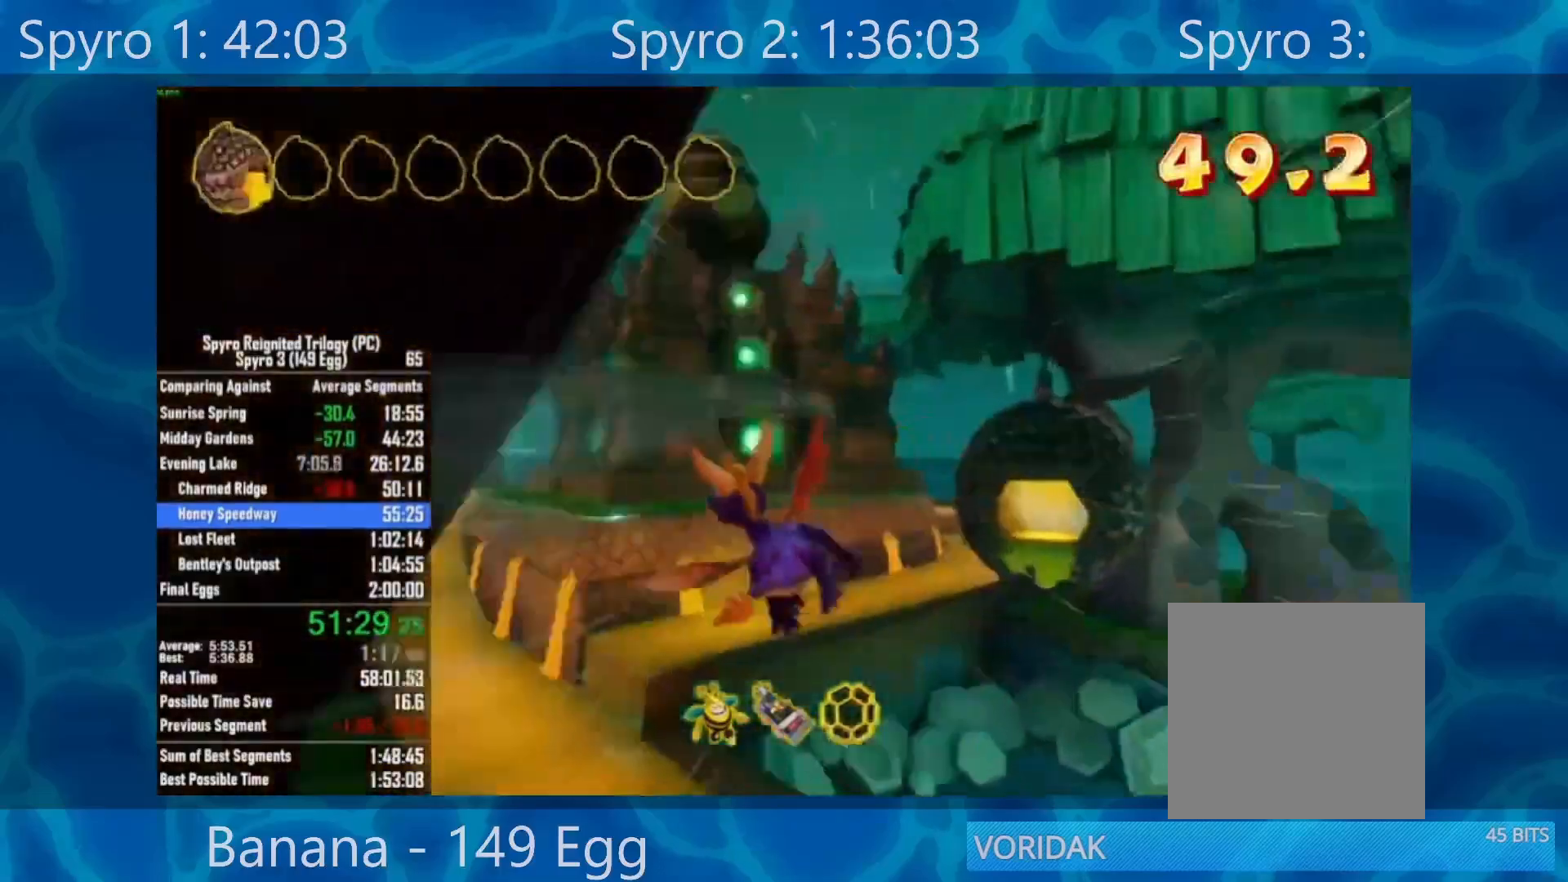
{"buttons": [], "left_stick": "center", "right_stick": "center", "events": [[100, "left_stick", "down-left"], [250, "right_stick", "center"], [350, "left_stick", "center"]]}
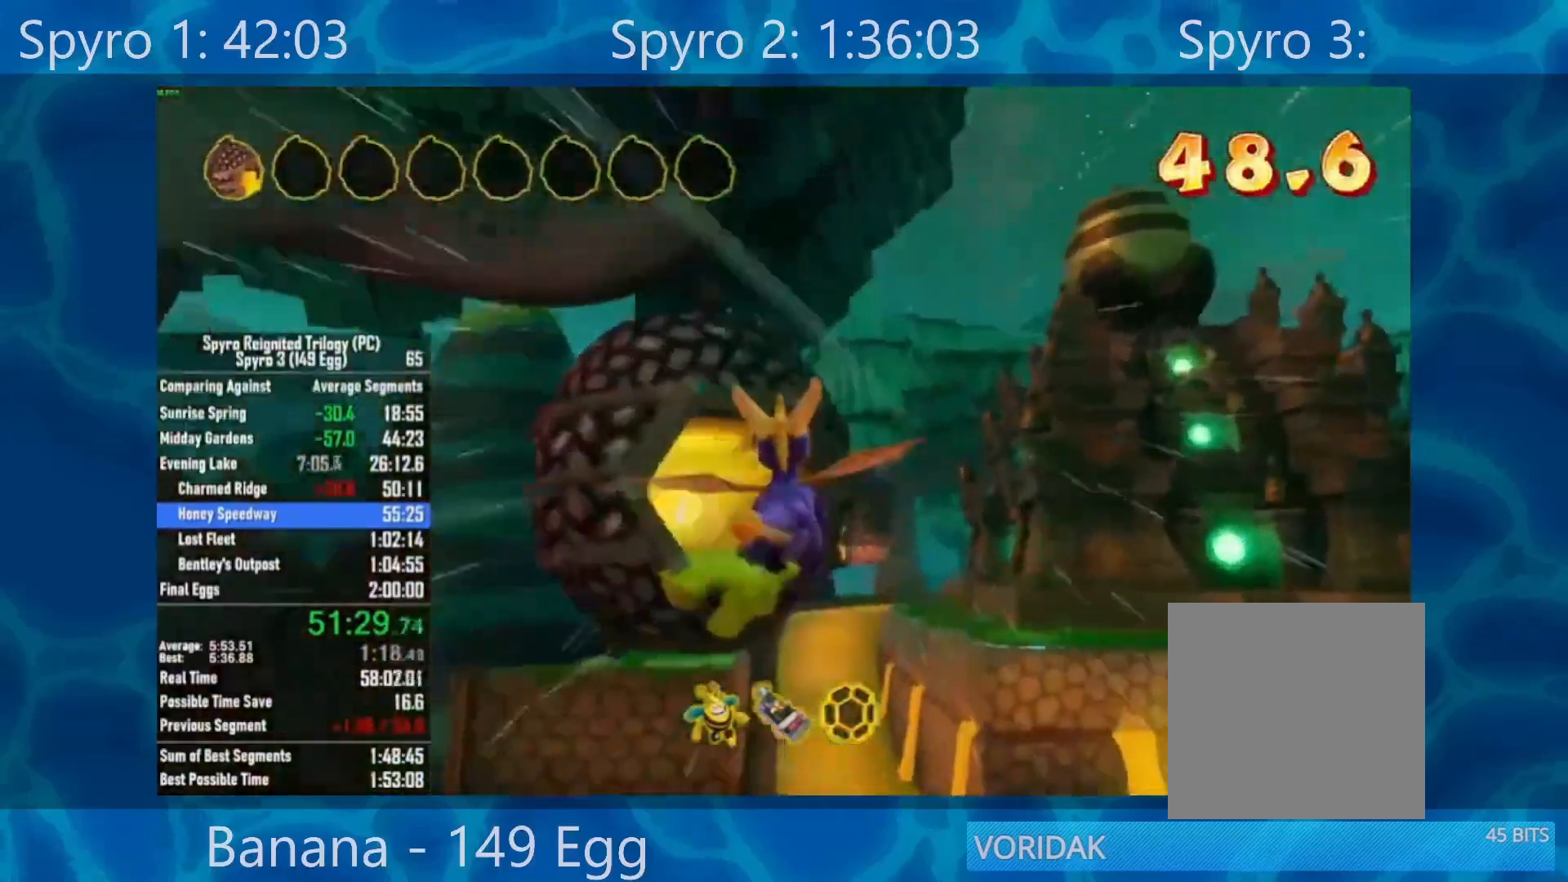
{"buttons": [], "left_stick": "center", "right_stick": "center", "events": [[67, "left_stick", "left"], [350, "left_stick", "center"]]}
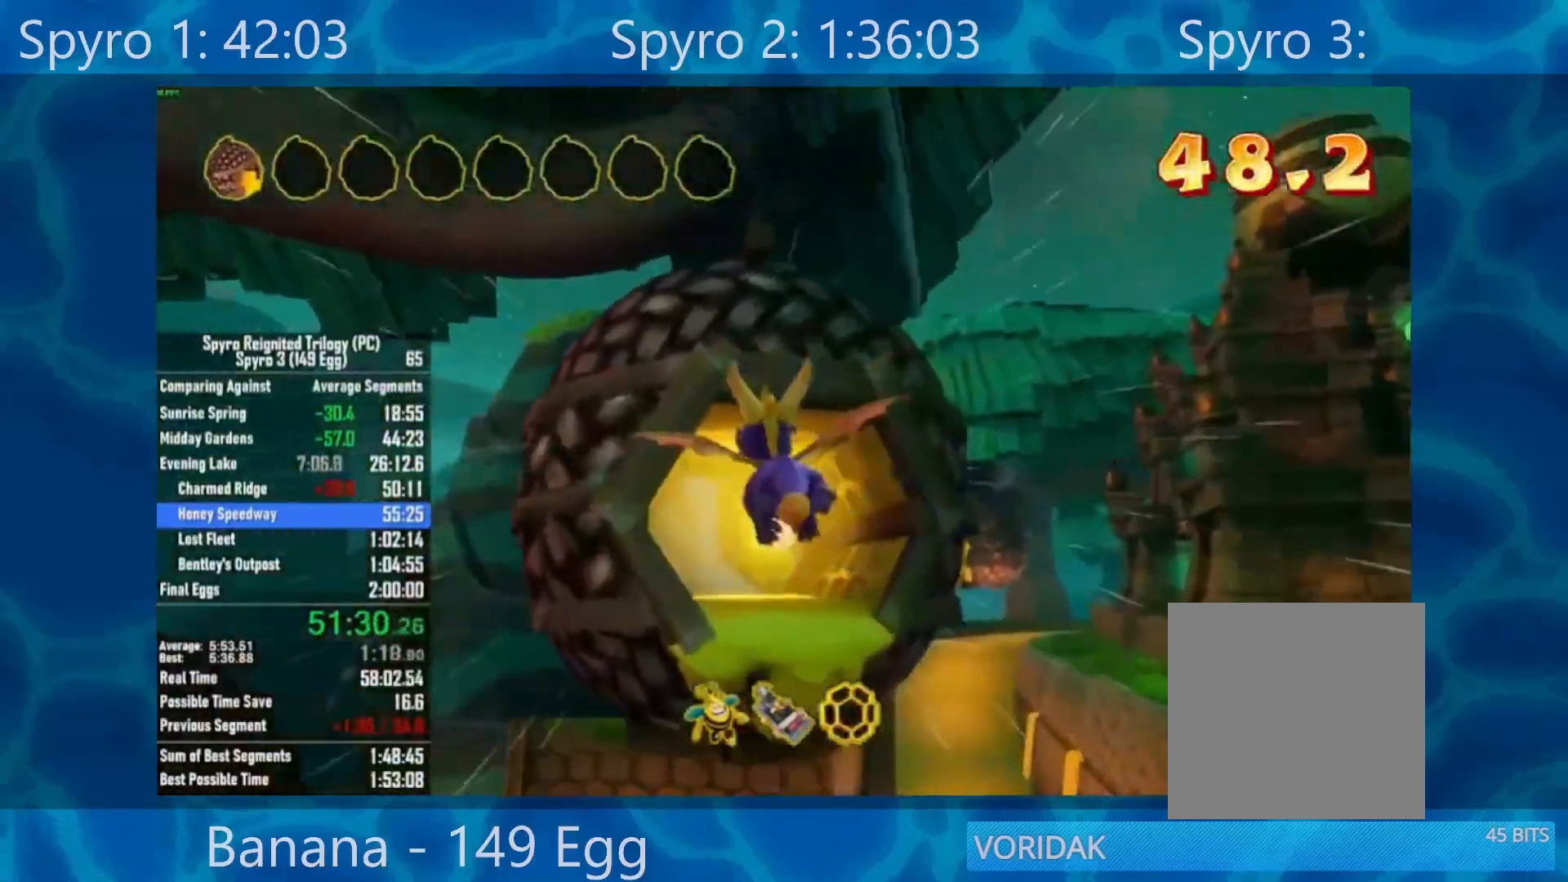
{"buttons": [], "left_stick": "center", "right_stick": "center", "events": [[150, "left_stick", "up"], [233, "left_stick", "center"]]}
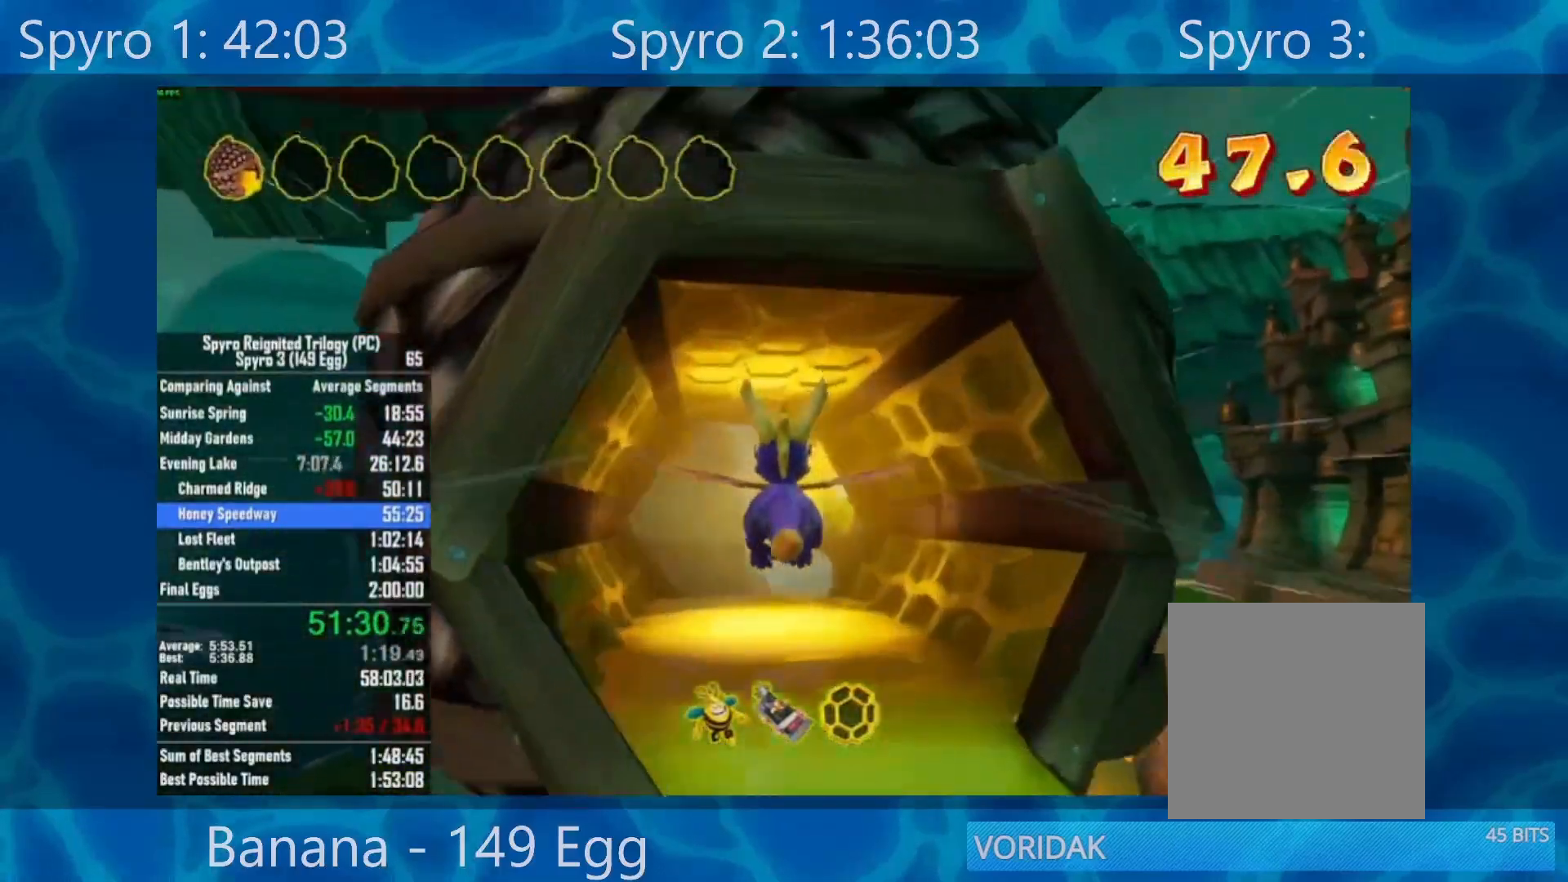
{"buttons": [], "left_stick": "down", "right_stick": "center", "events": [[217, "left_stick", "down"]]}
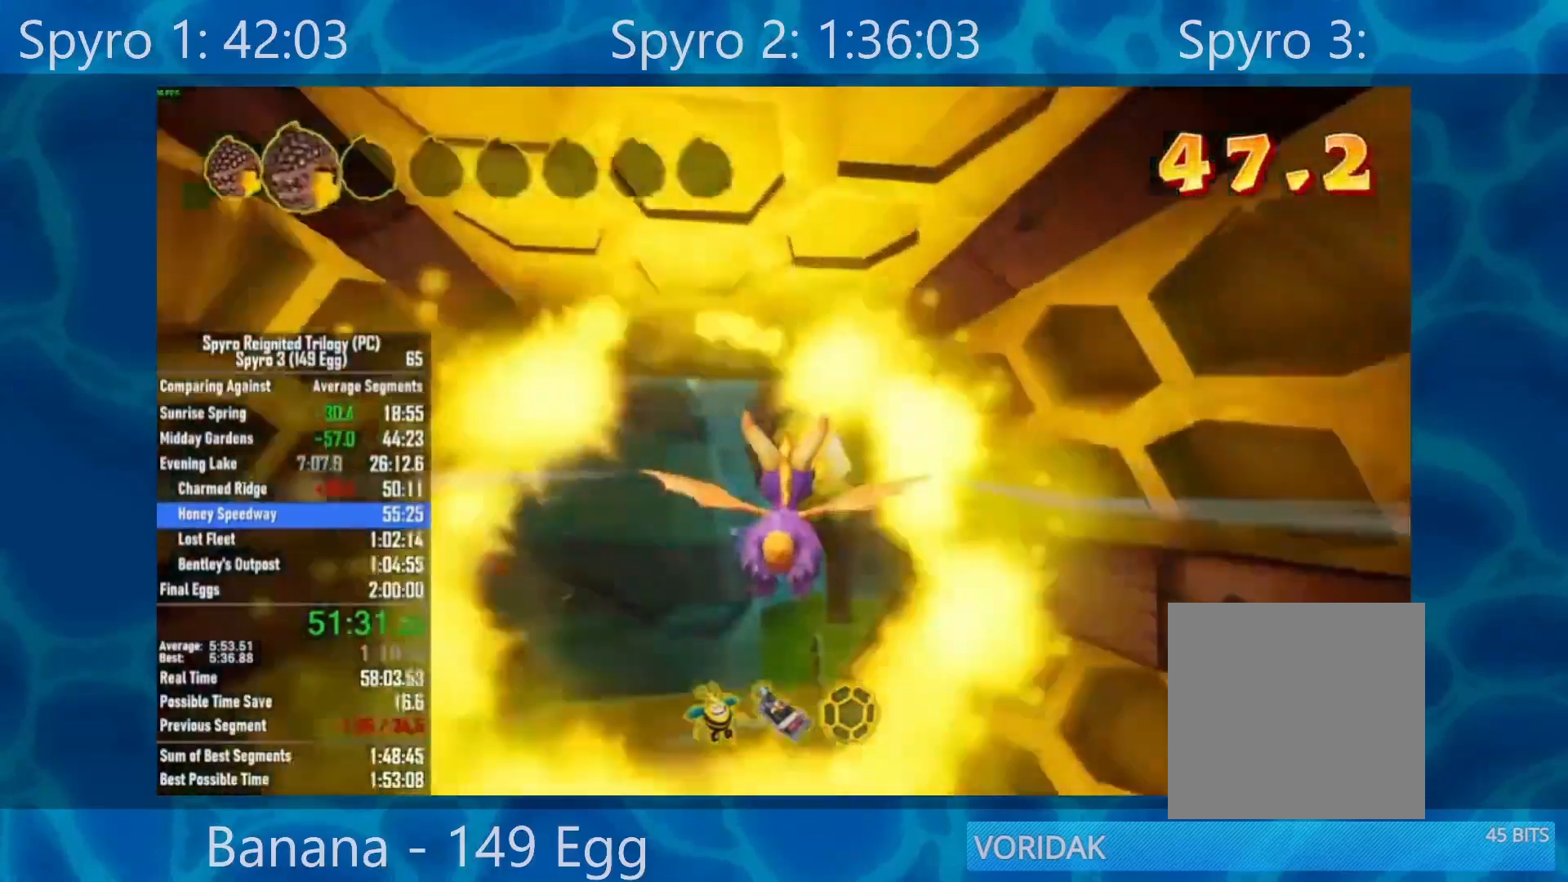
{"buttons": [], "left_stick": "center", "right_stick": "center", "events": [[267, "left_stick", "center"]]}
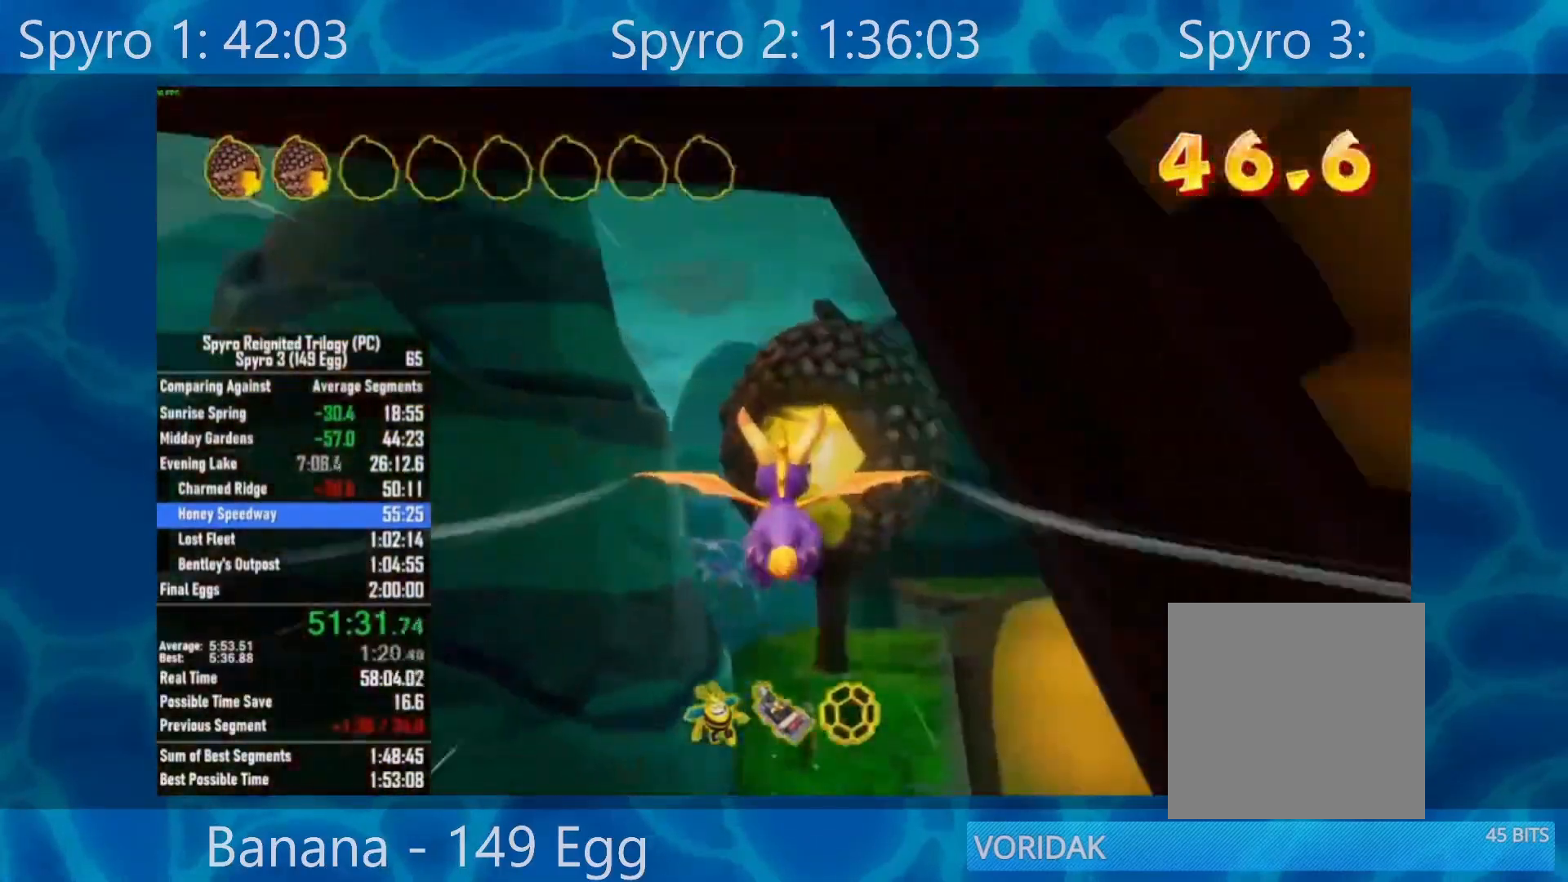
{"buttons": [], "left_stick": "down", "right_stick": "center", "events": [[83, "left_stick", "down-right"], [200, "left_stick", "center"], [500, "left_stick", "down"]]}